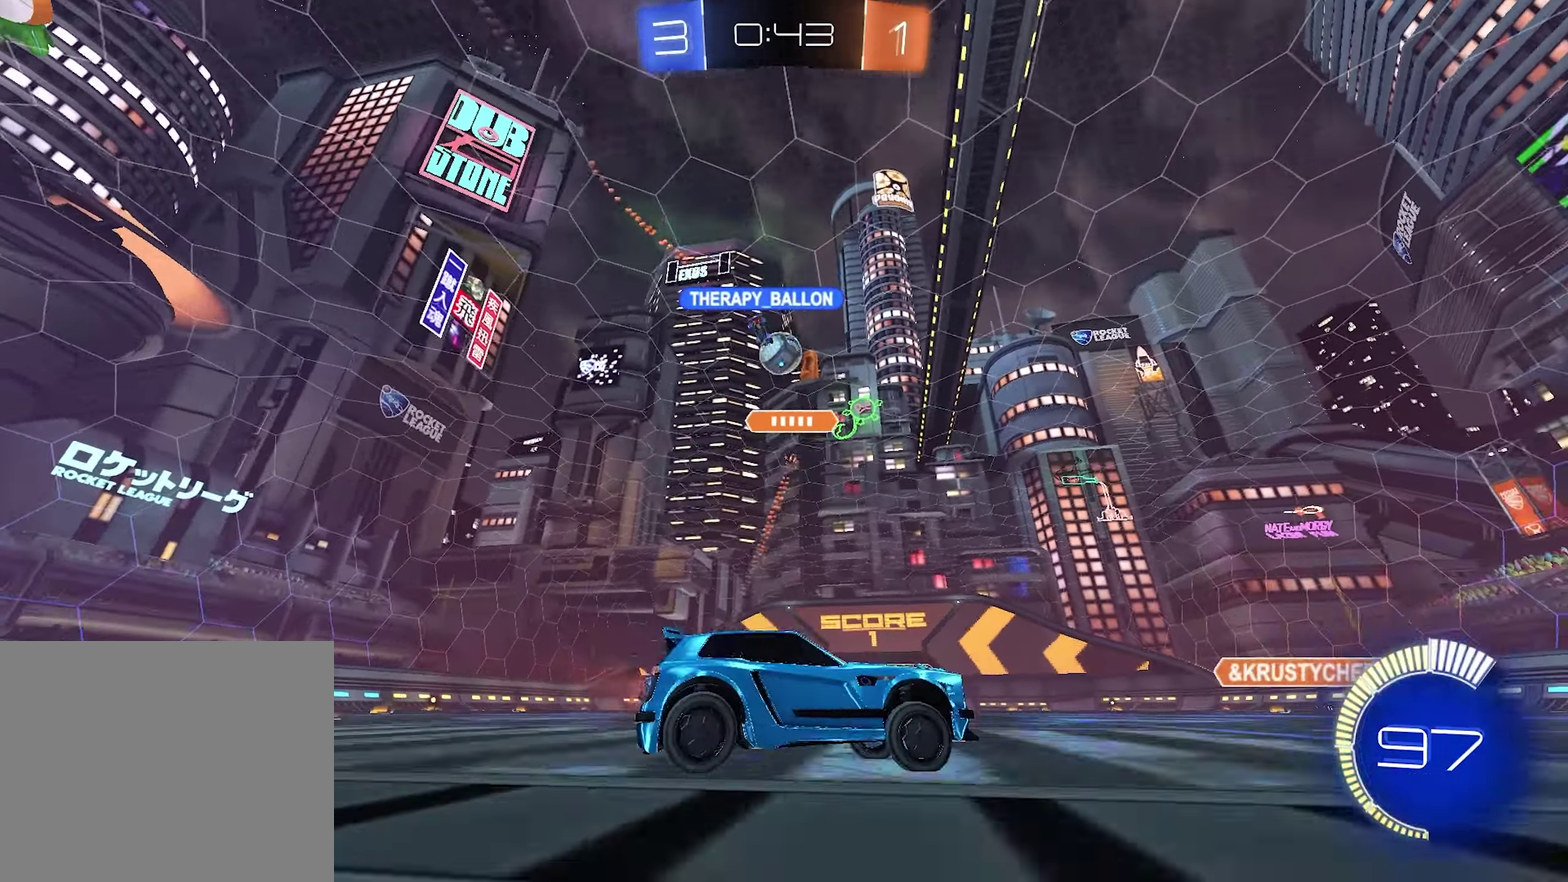
Gameplay with a controller (PlayStation layout); each line is a JSON object with the inputs held at the frame after it. "events" lists button and stick changes between this image and that frame as [ms after this image, input, new state], when the widget could be followed in between.
{"buttons": ["R2"], "left_stick": "up-left", "right_stick": "center"}
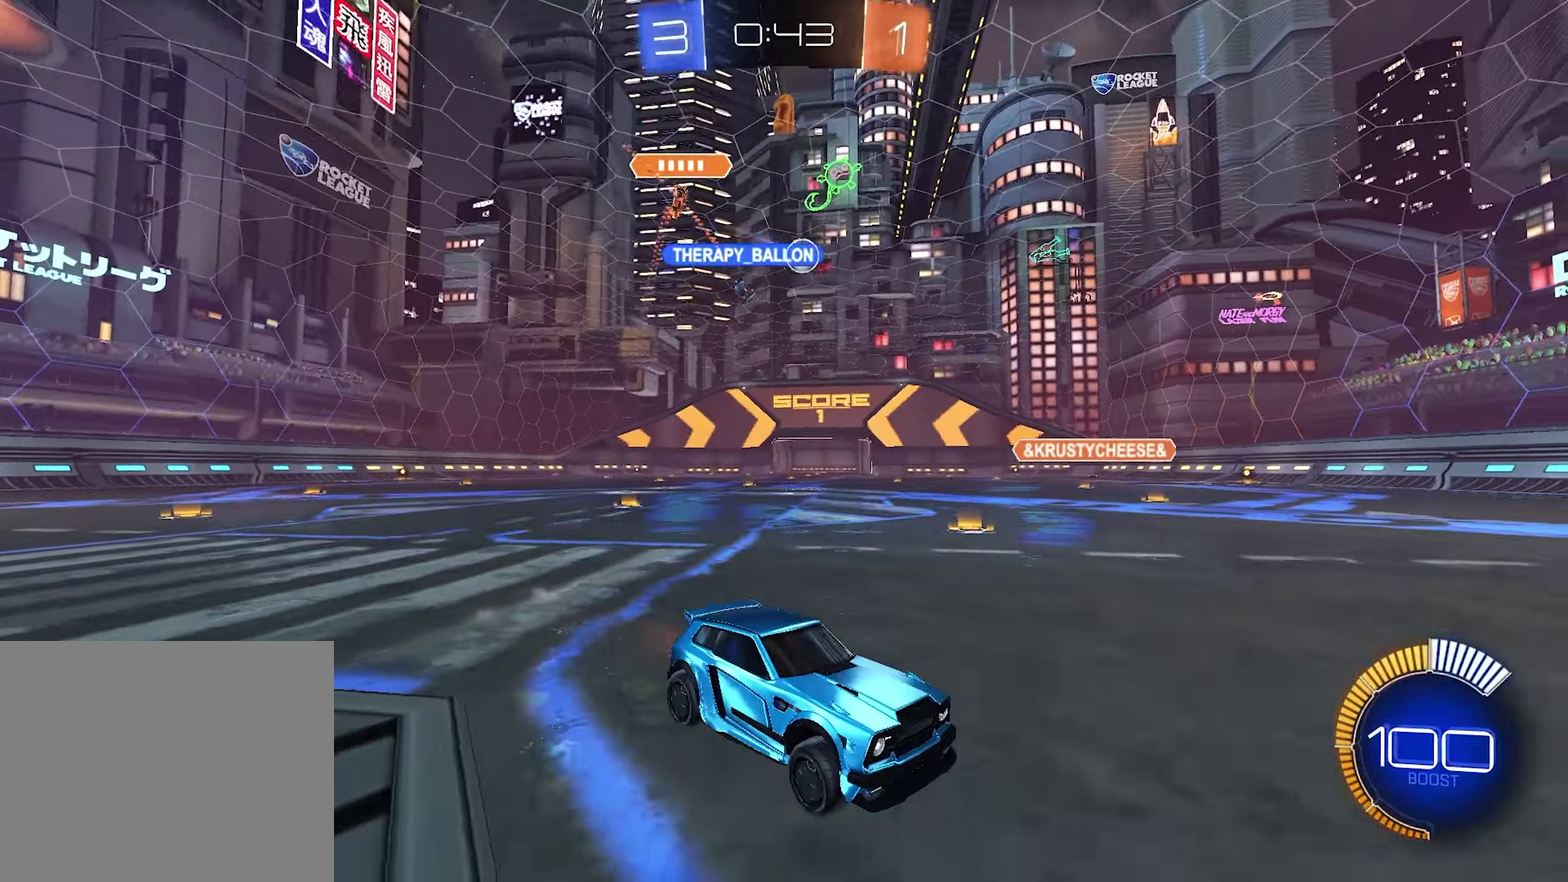
{"buttons": ["R2"], "left_stick": "left", "right_stick": "center", "events": [[116, "left_stick", "left"]]}
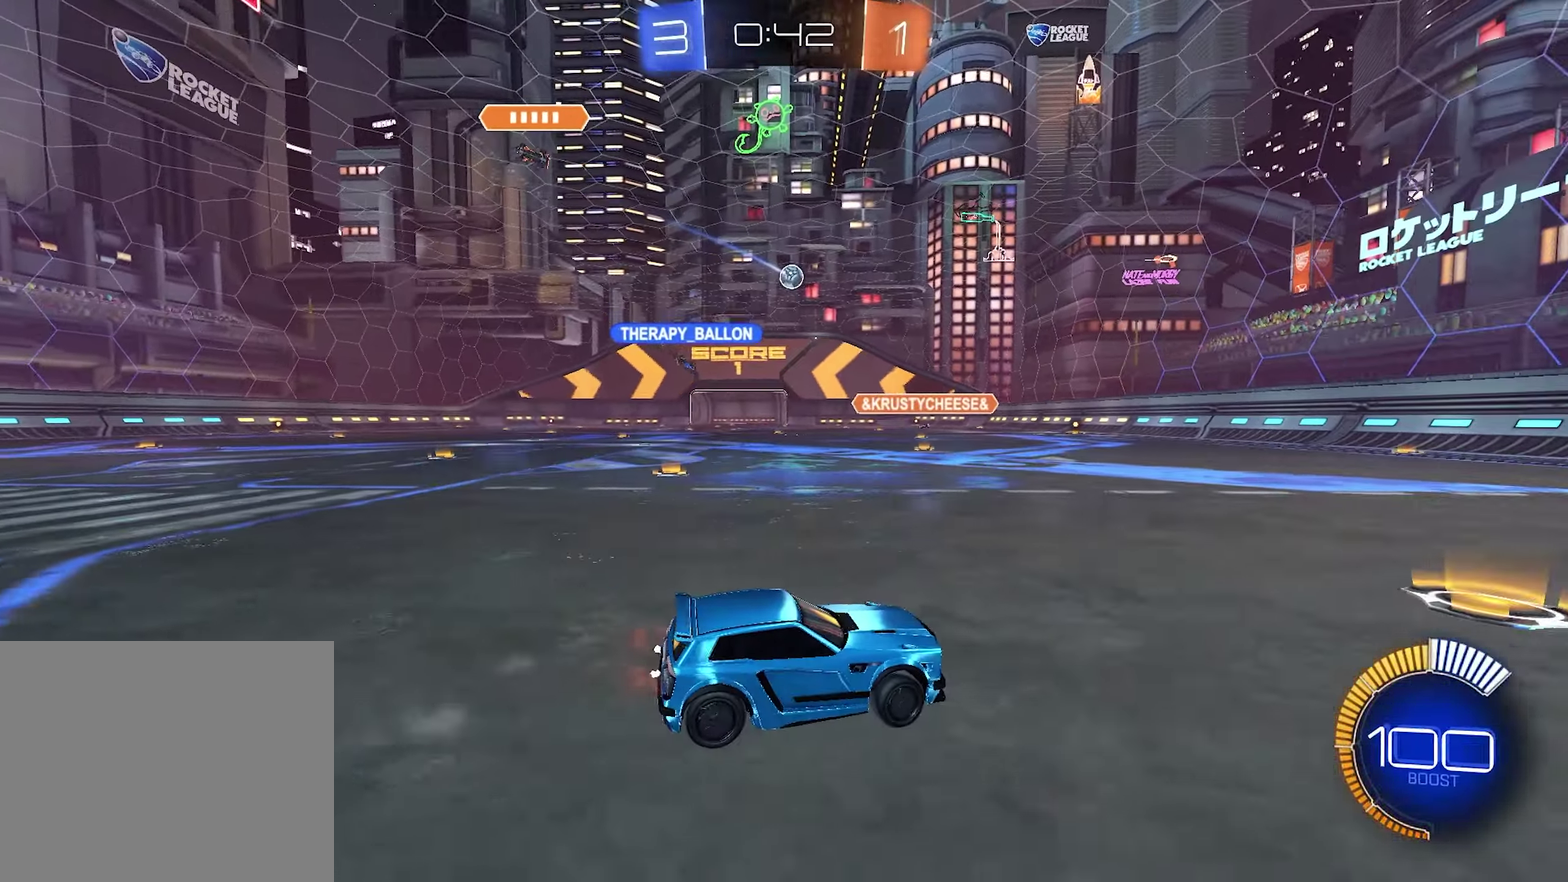
{"buttons": ["R2"], "left_stick": "center", "right_stick": "center", "events": [[366, "left_stick", "center"]]}
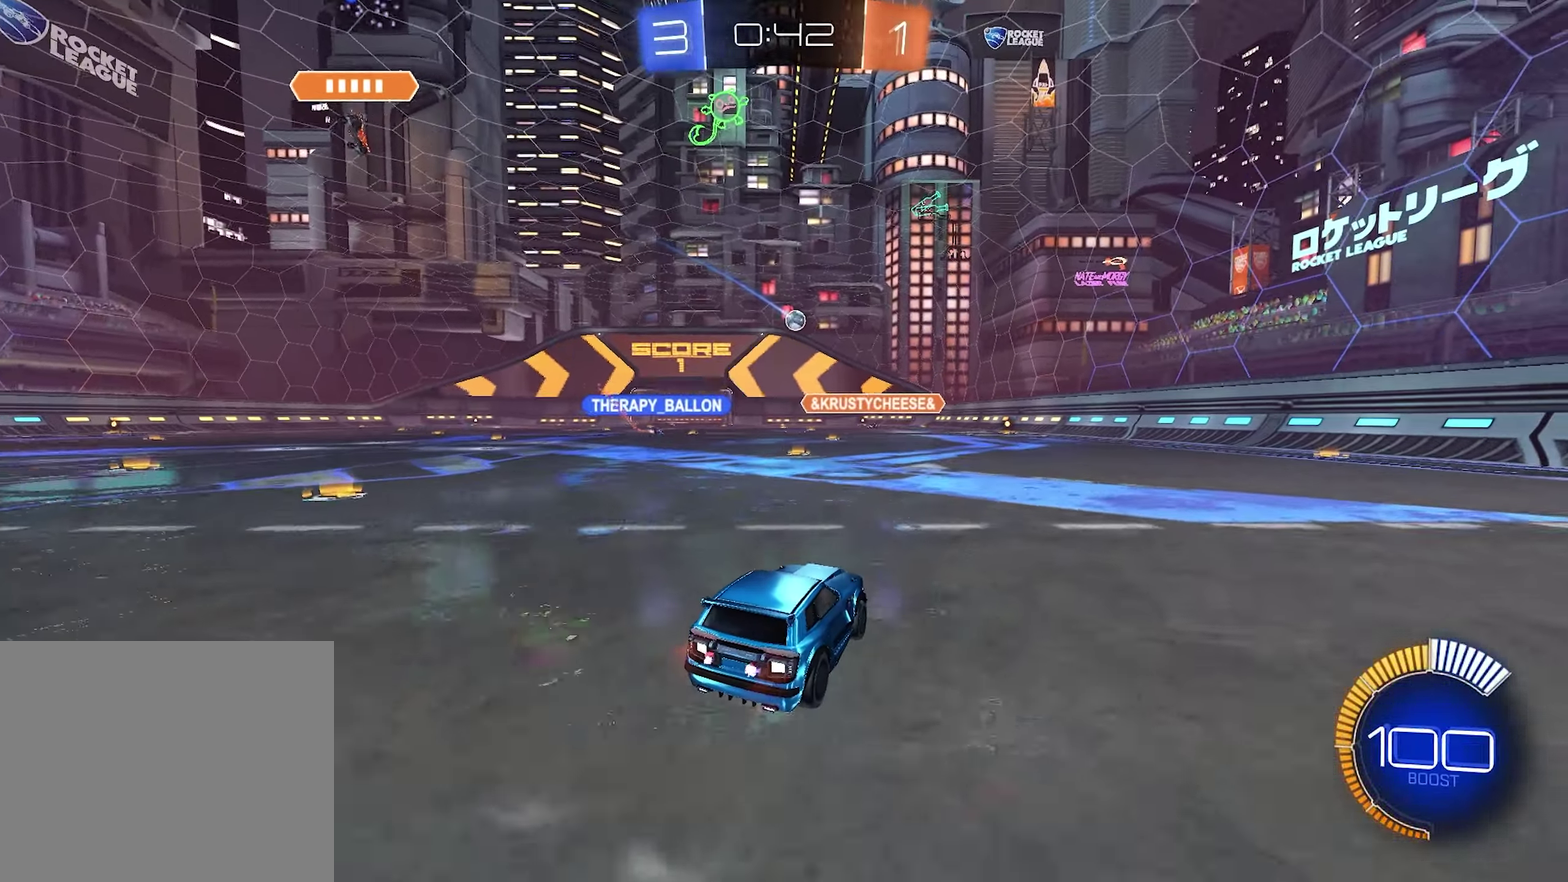
{"buttons": ["R2"], "left_stick": "center", "right_stick": "center", "events": []}
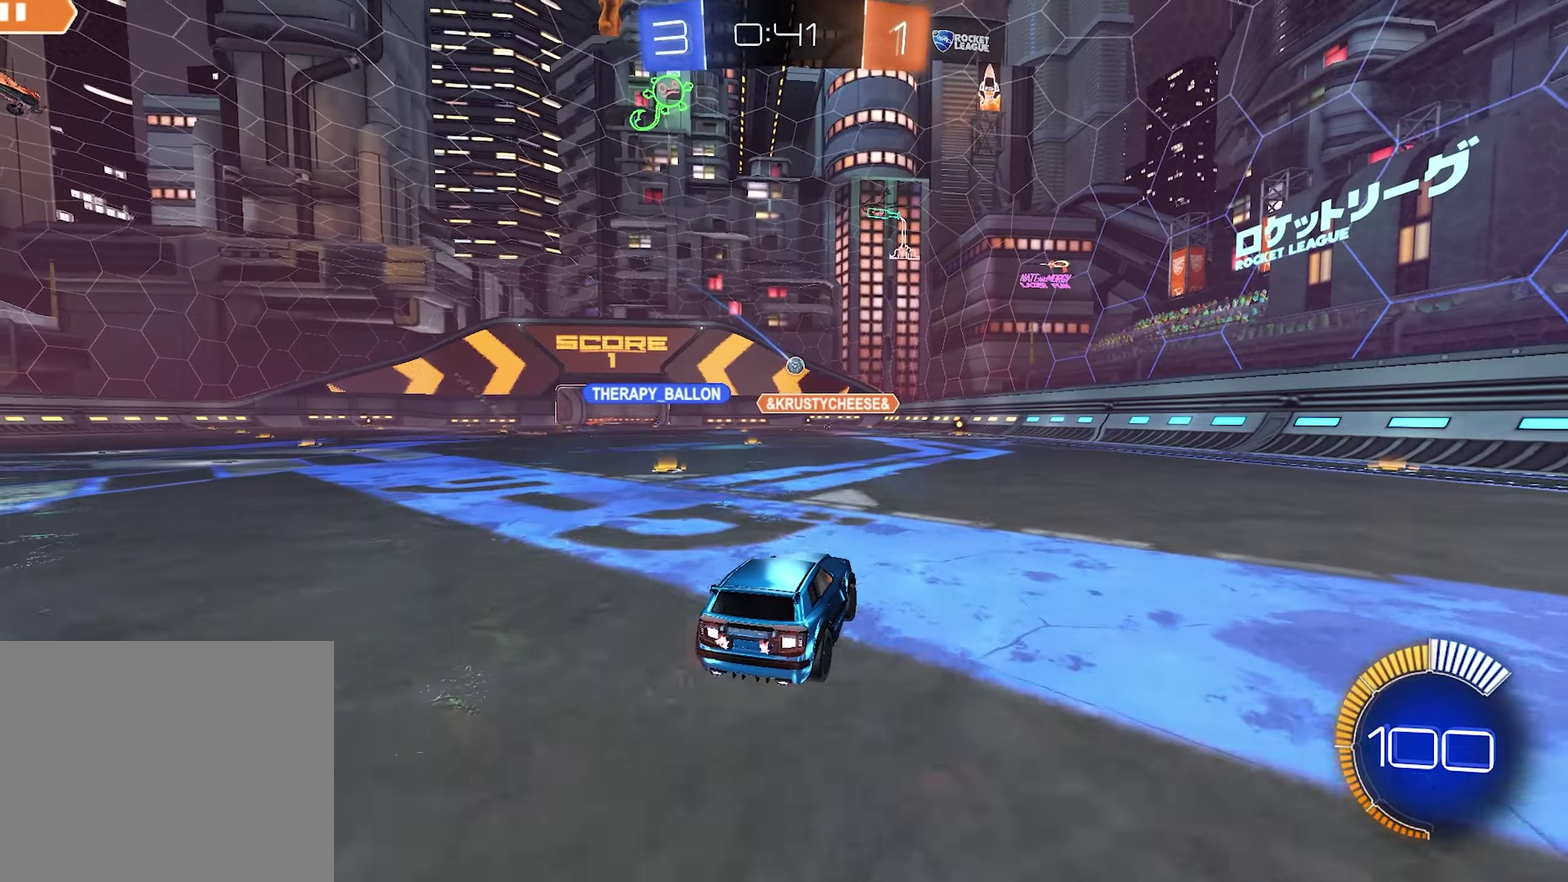
{"buttons": ["R2"], "left_stick": "center", "right_stick": "center", "events": [[100, "left_stick", "left"], [167, "left_stick", "center"]]}
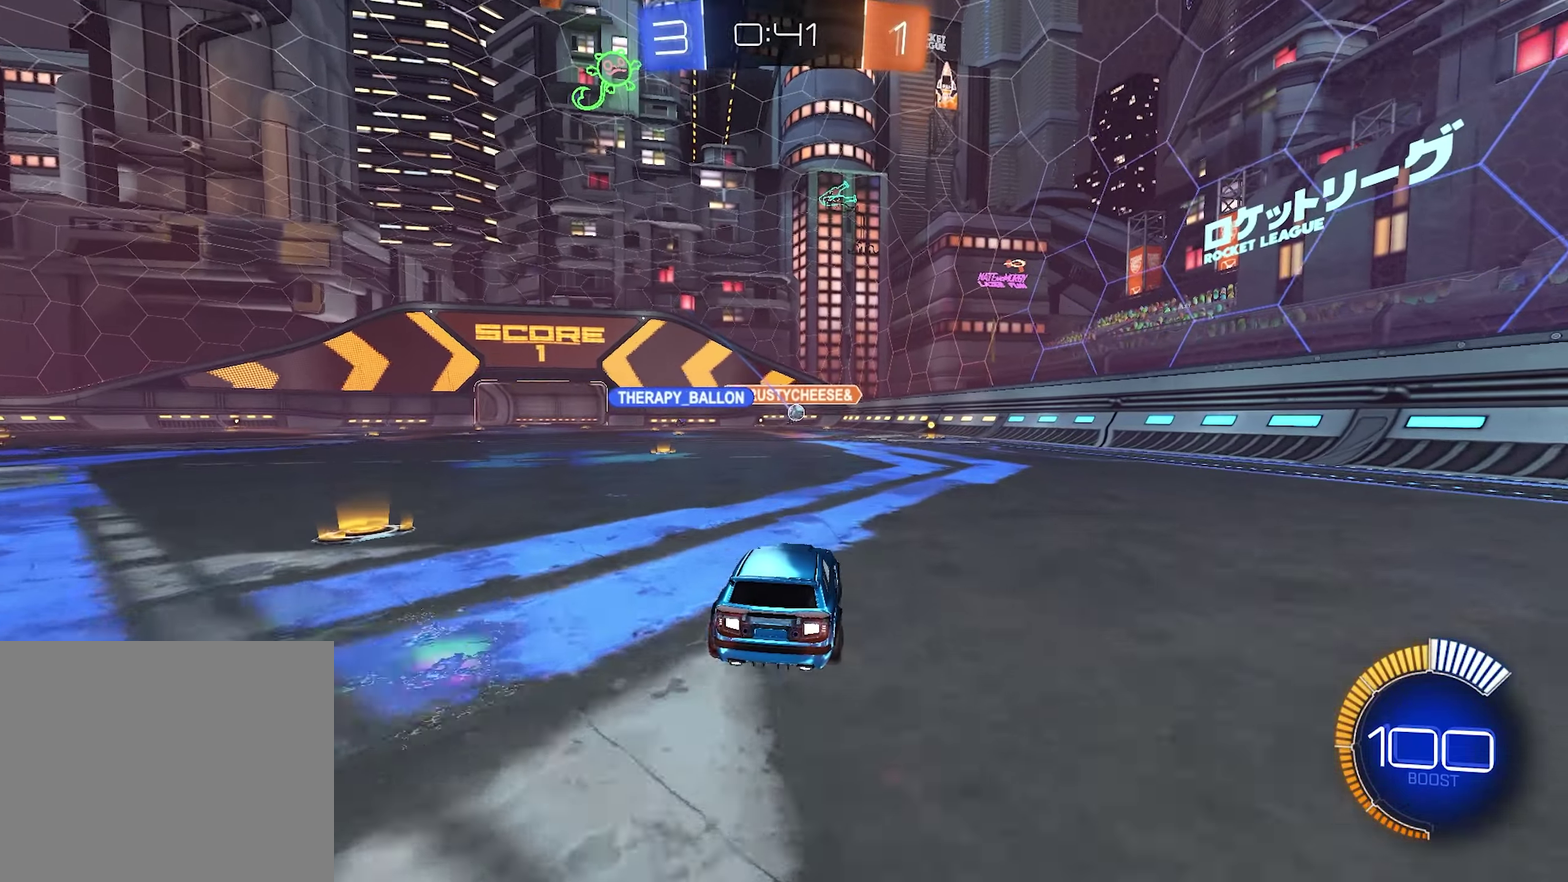
{"buttons": ["R1", "R2"], "left_stick": "center", "right_stick": "center", "events": [[450, "R1", "down"]]}
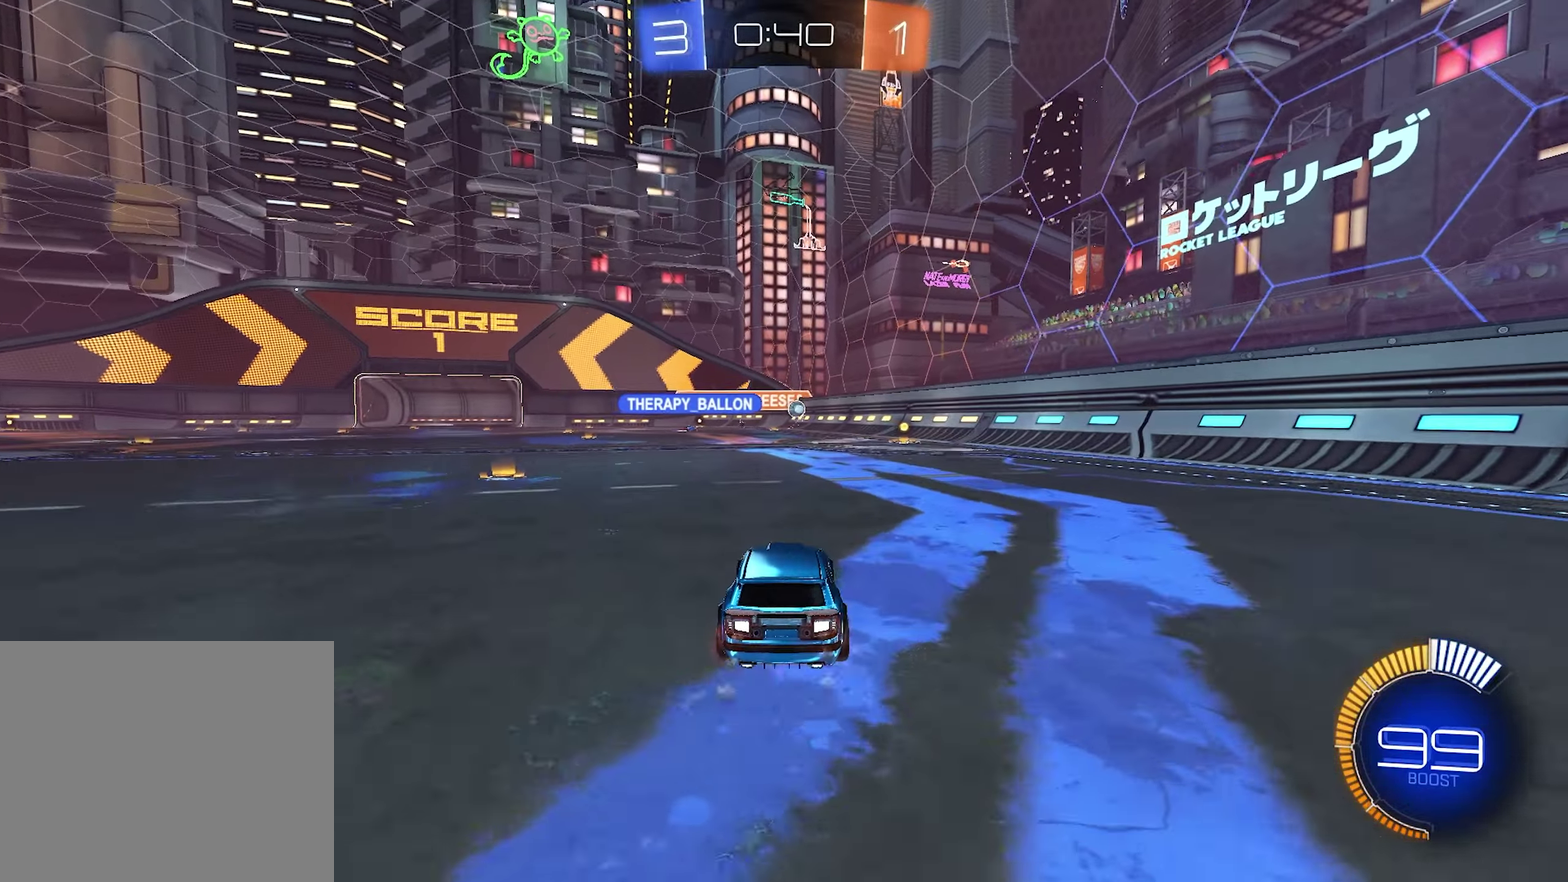
{"buttons": ["R1", "R2"], "left_stick": "center", "right_stick": "center", "events": [[383, "left_stick", "left"], [500, "left_stick", "center"]]}
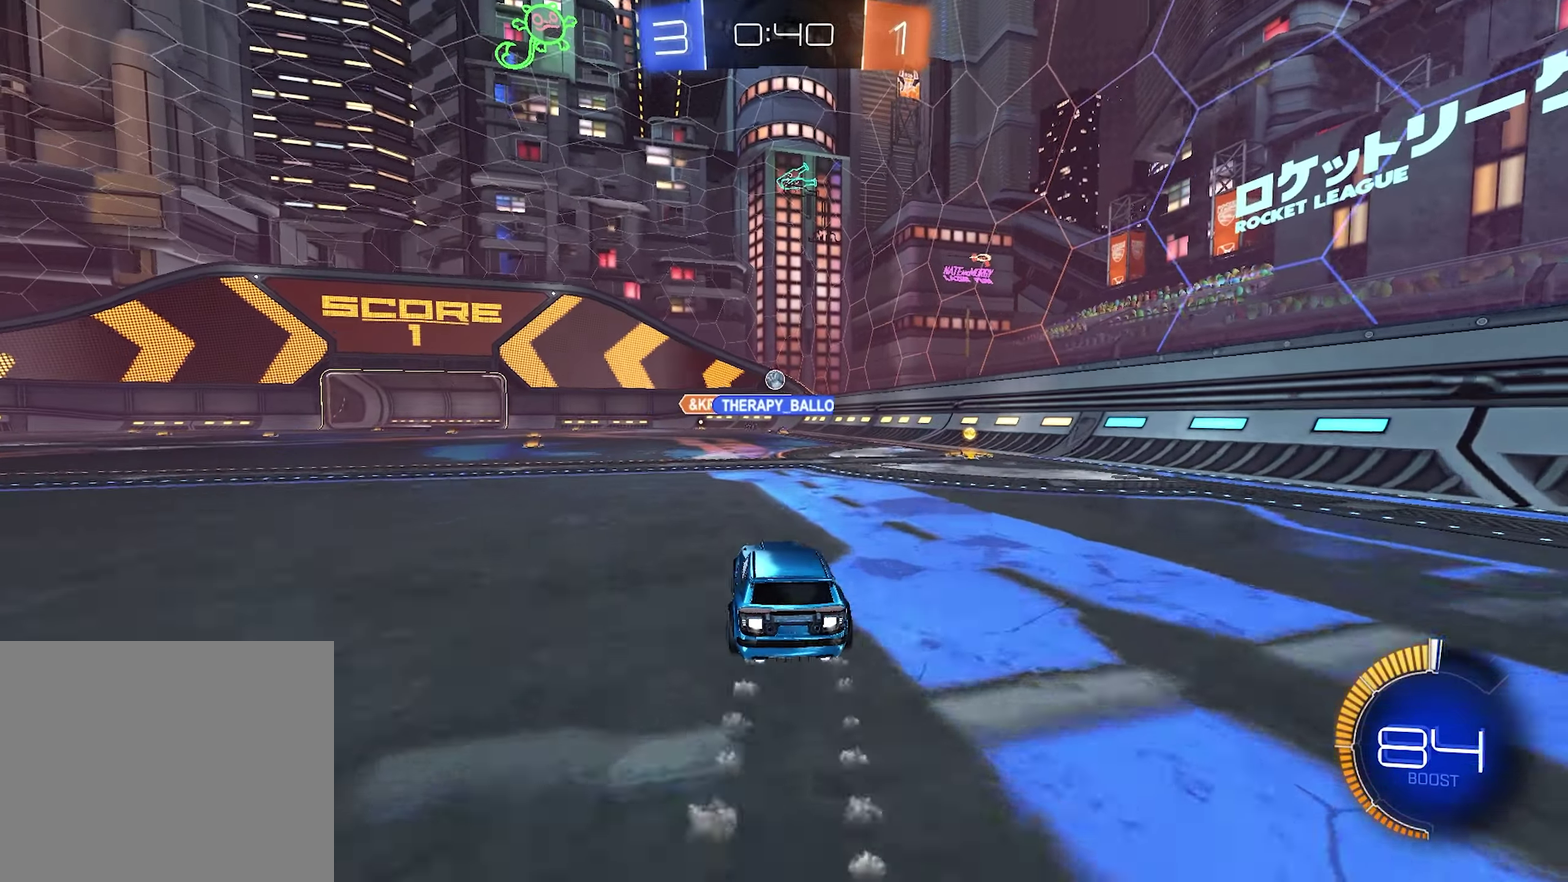
{"buttons": ["R1", "R2"], "left_stick": "center", "right_stick": "center", "events": []}
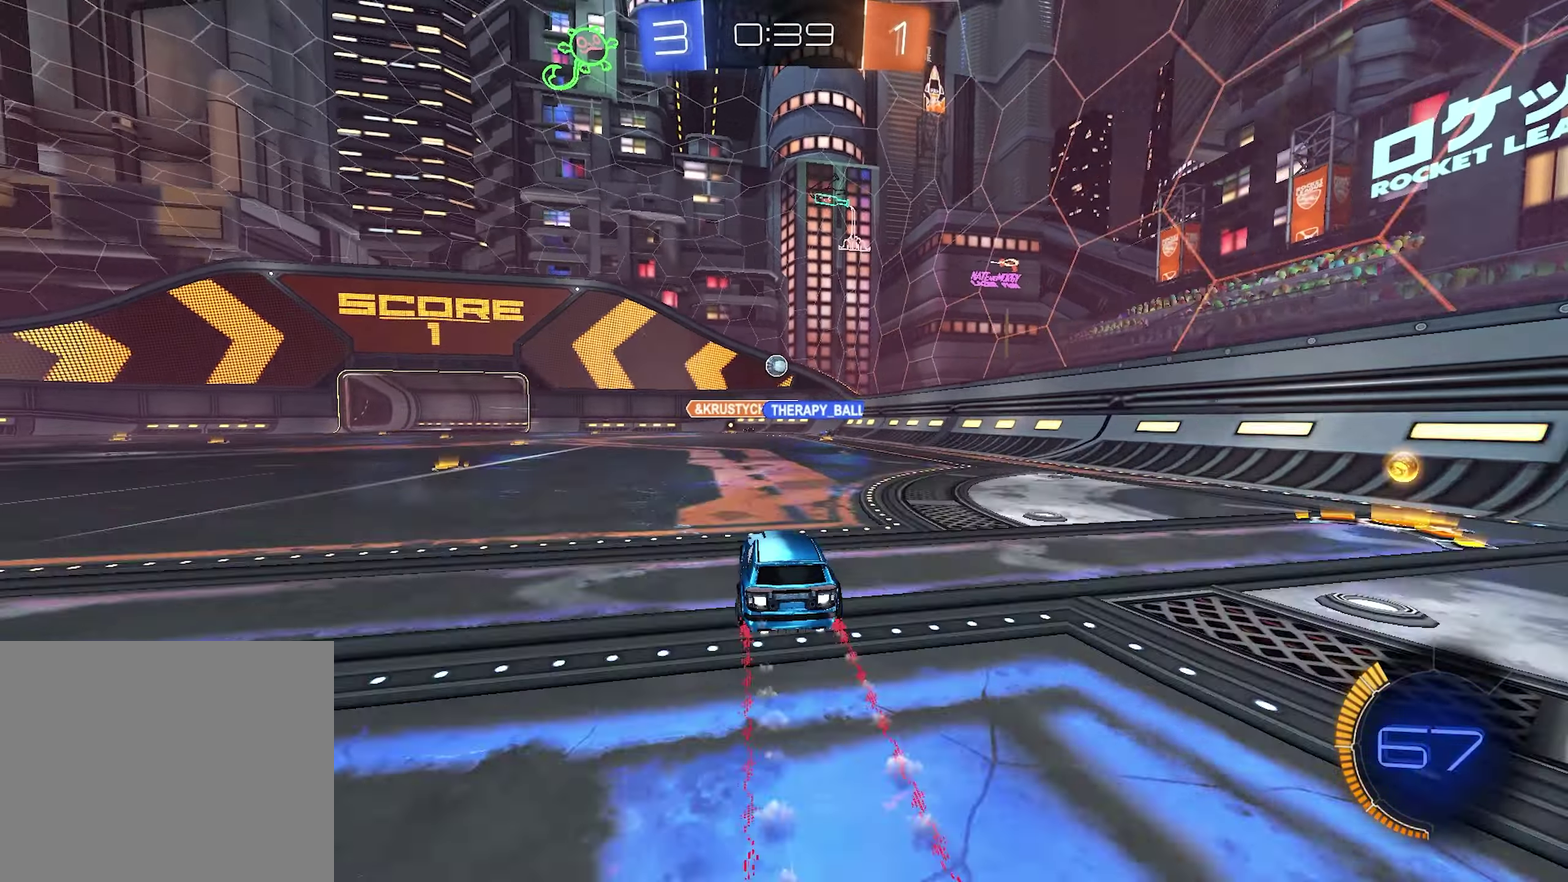
{"buttons": ["R2"], "left_stick": "left", "right_stick": "center", "events": [[100, "R1", "up"], [117, "left_stick", "left"], [200, "SQUARE", "down"], [367, "SQUARE", "up"]]}
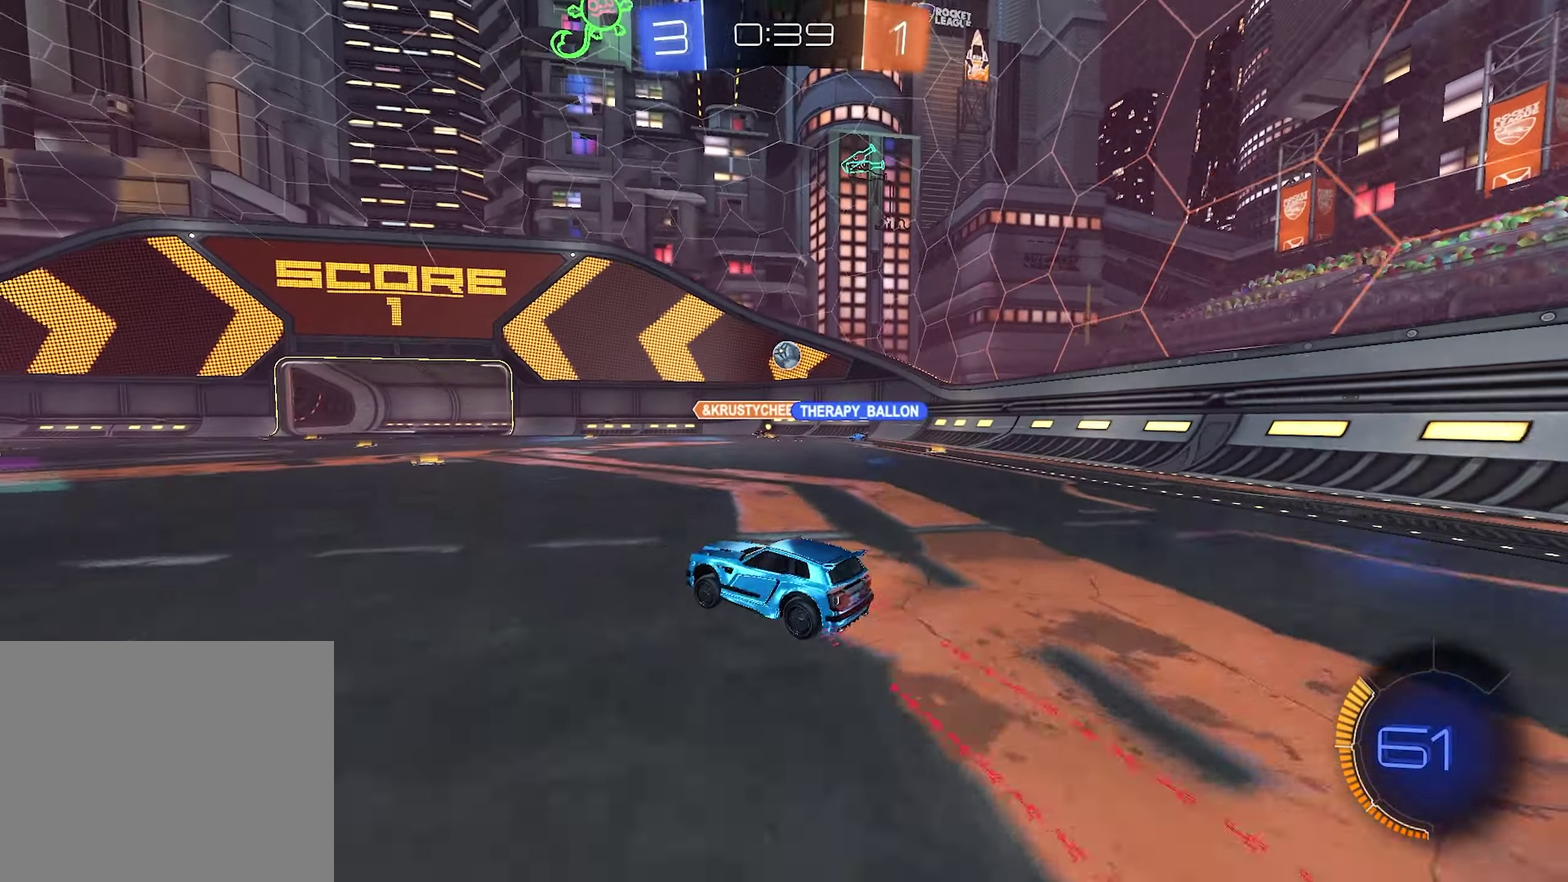
{"buttons": ["R2"], "left_stick": "left", "right_stick": "center", "events": []}
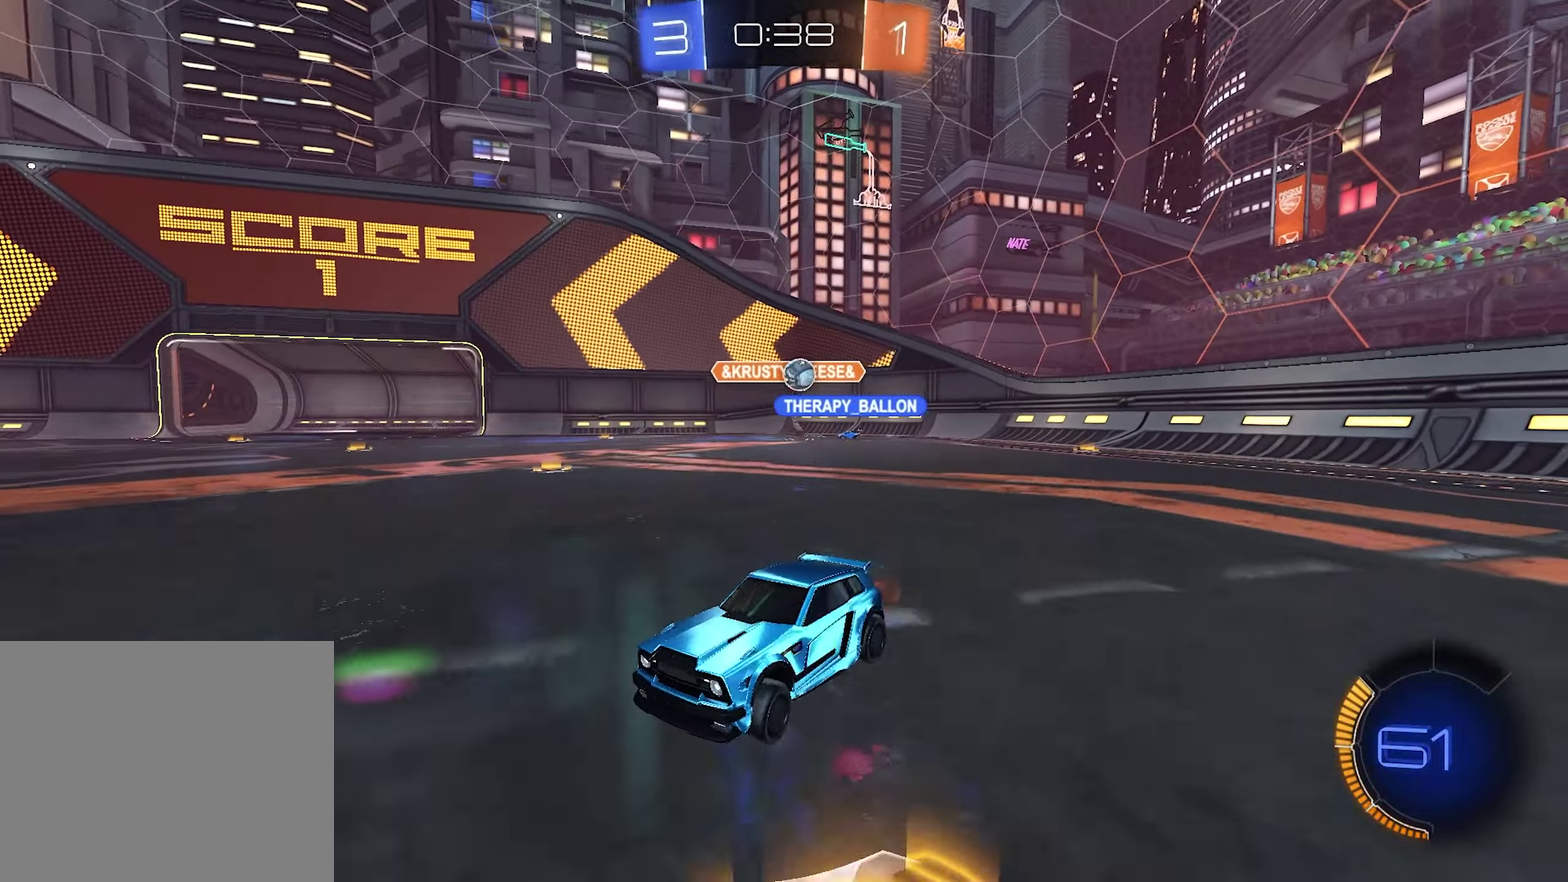
{"buttons": ["SQUARE", "R2"], "left_stick": "left", "right_stick": "center", "events": [[400, "SQUARE", "down"]]}
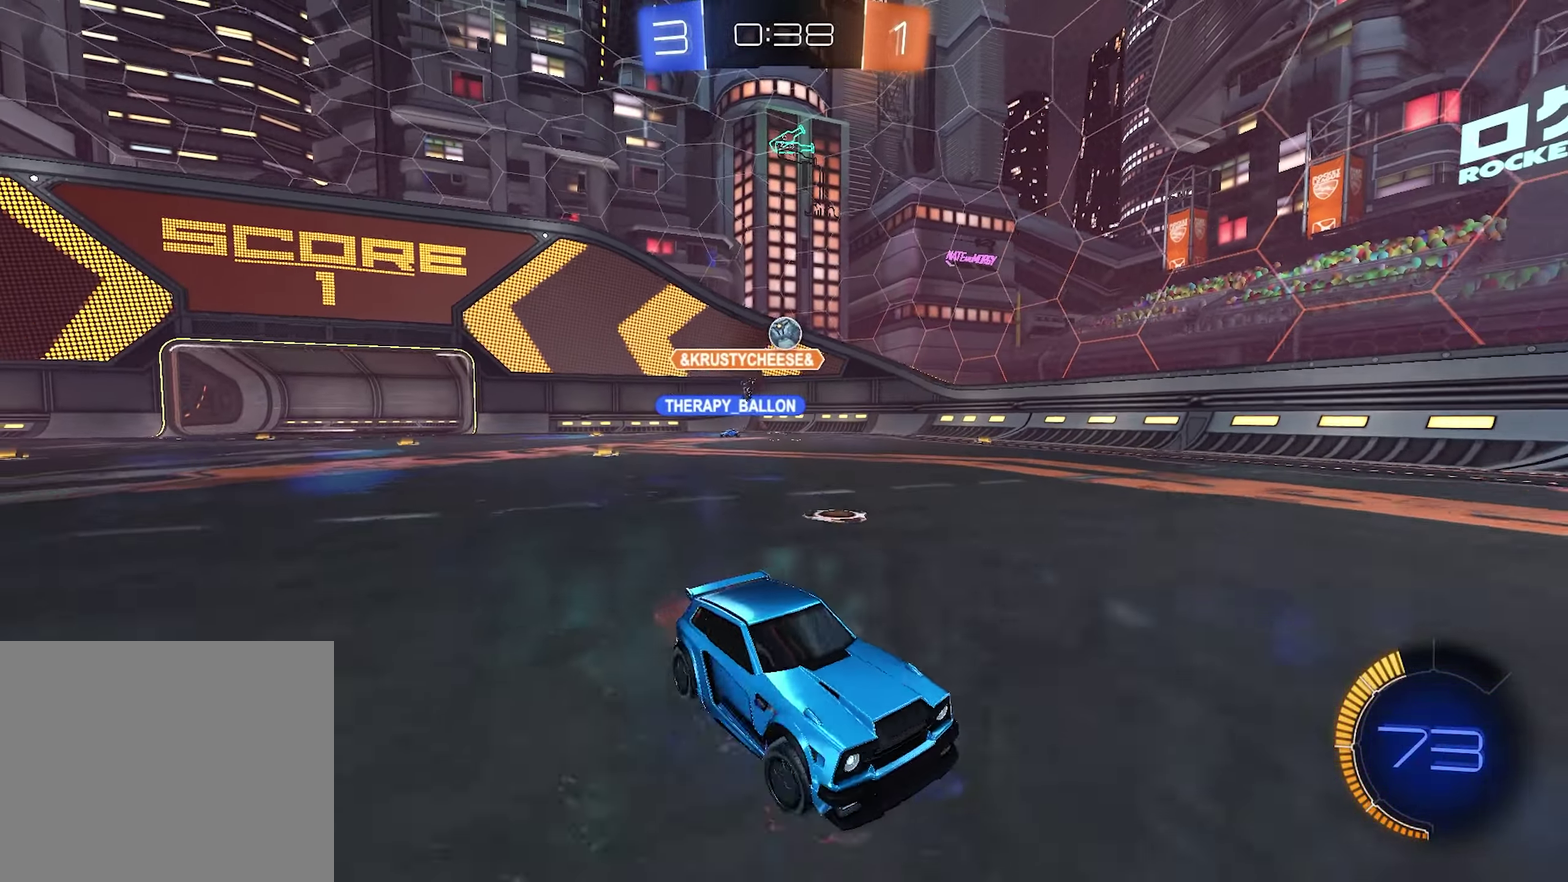
{"buttons": ["R2"], "left_stick": "left", "right_stick": "center", "events": [[83, "SQUARE", "up"]]}
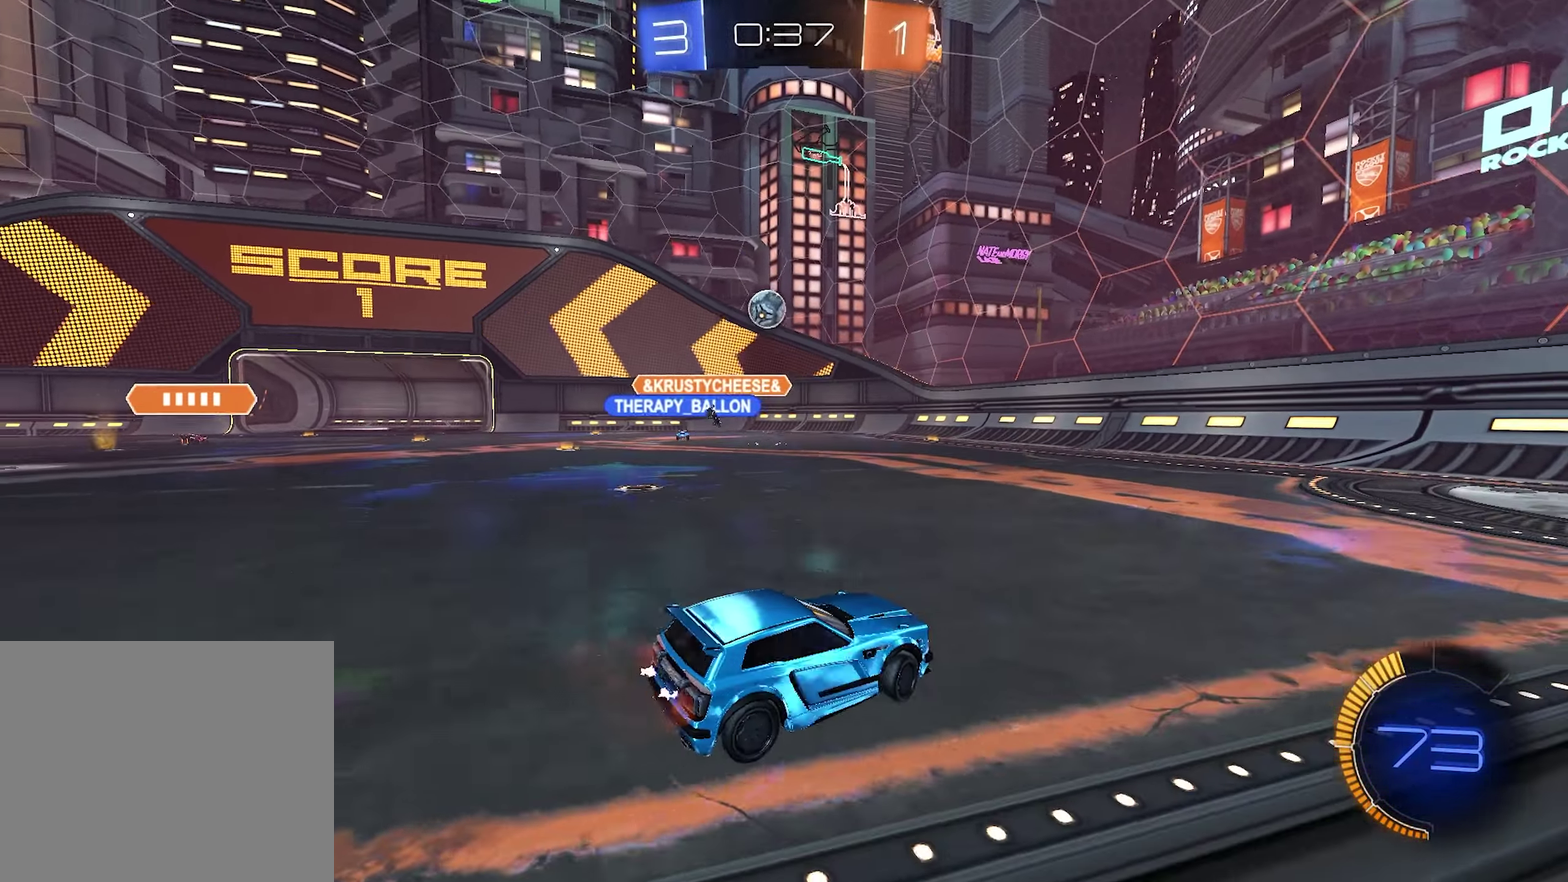
{"buttons": ["CROSS", "R1", "R2"], "left_stick": "down", "right_stick": "center", "events": [[417, "CROSS", "down"], [417, "R1", "down"], [417, "left_stick", "down"]]}
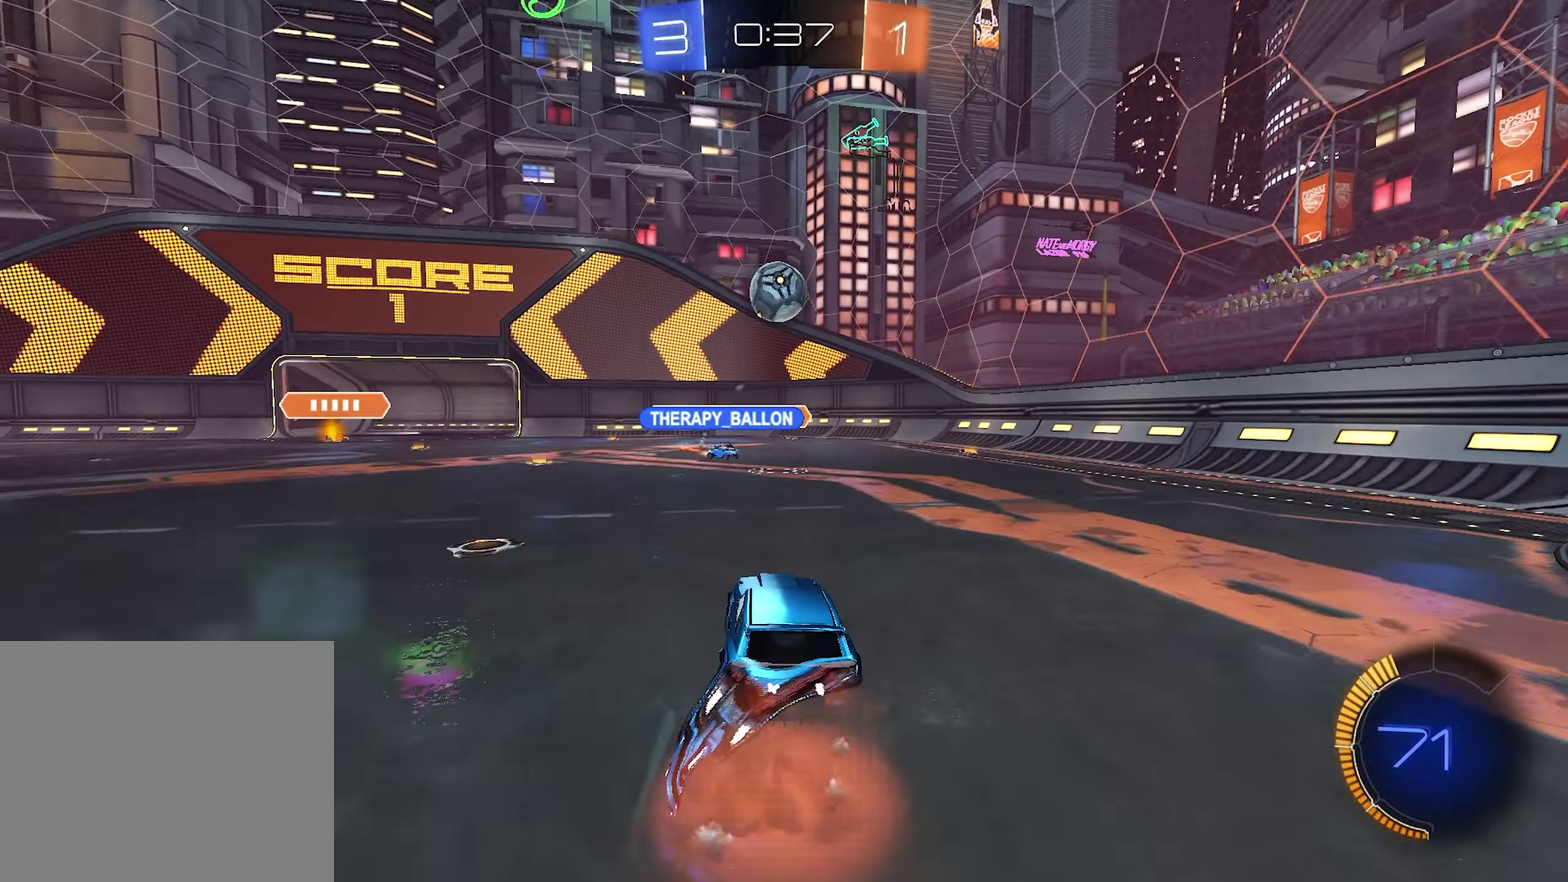
{"buttons": ["CROSS", "R1", "R2"], "left_stick": "up", "right_stick": "center", "events": [[150, "left_stick", "down-right"], [217, "left_stick", "right"], [250, "CROSS", "up"], [334, "left_stick", "up-right"], [384, "left_stick", "up"], [450, "CROSS", "down"]]}
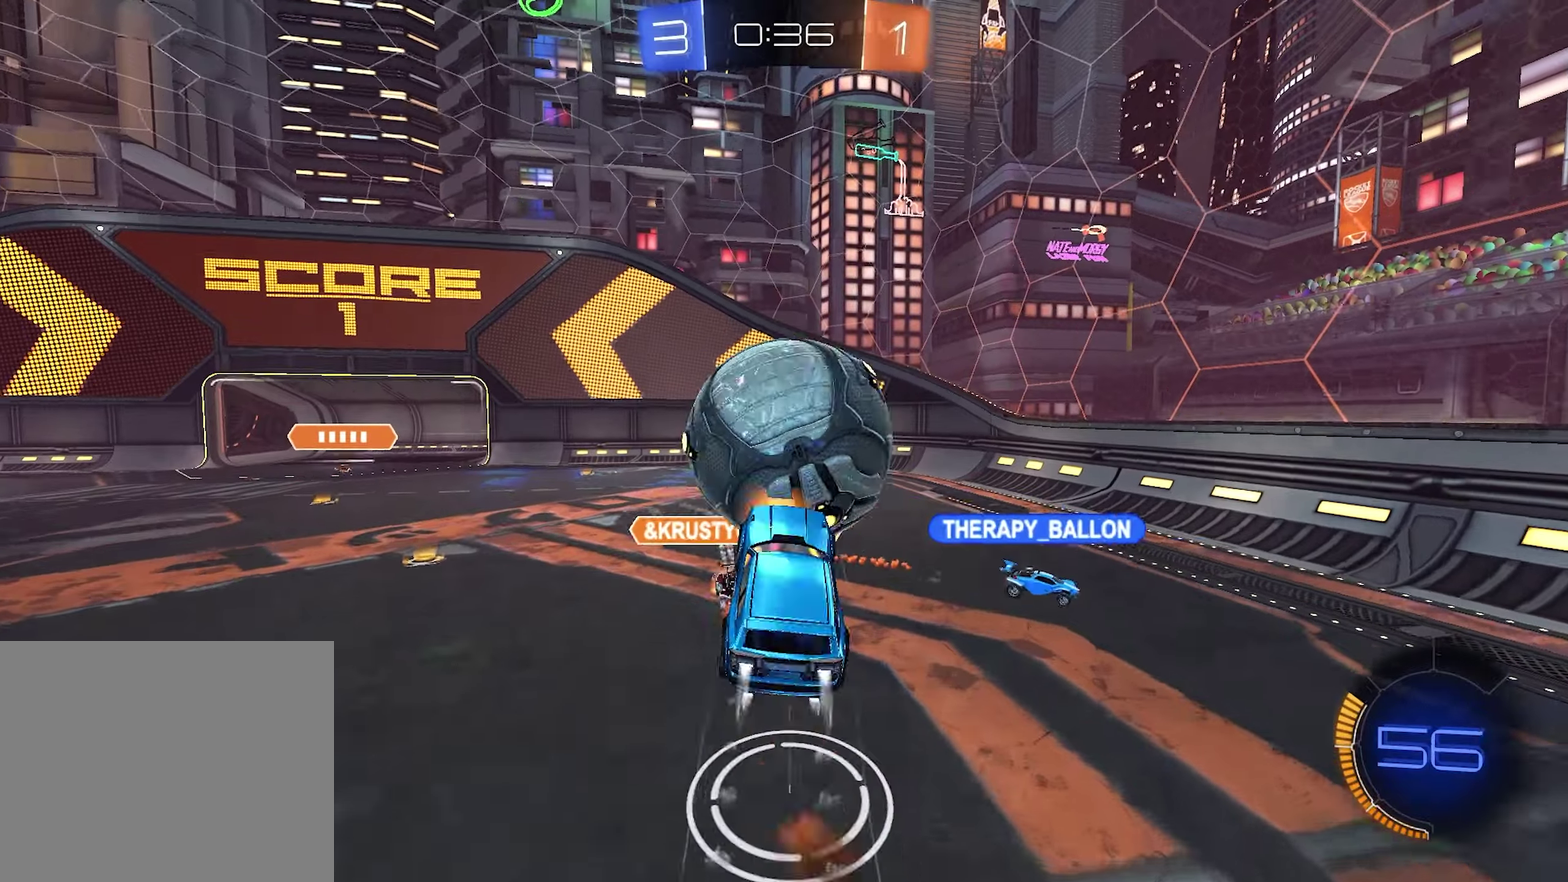
{"buttons": ["R2"], "left_stick": "down", "right_stick": "center", "events": [[50, "R1", "up"], [67, "CROSS", "up"], [84, "left_stick", "down"]]}
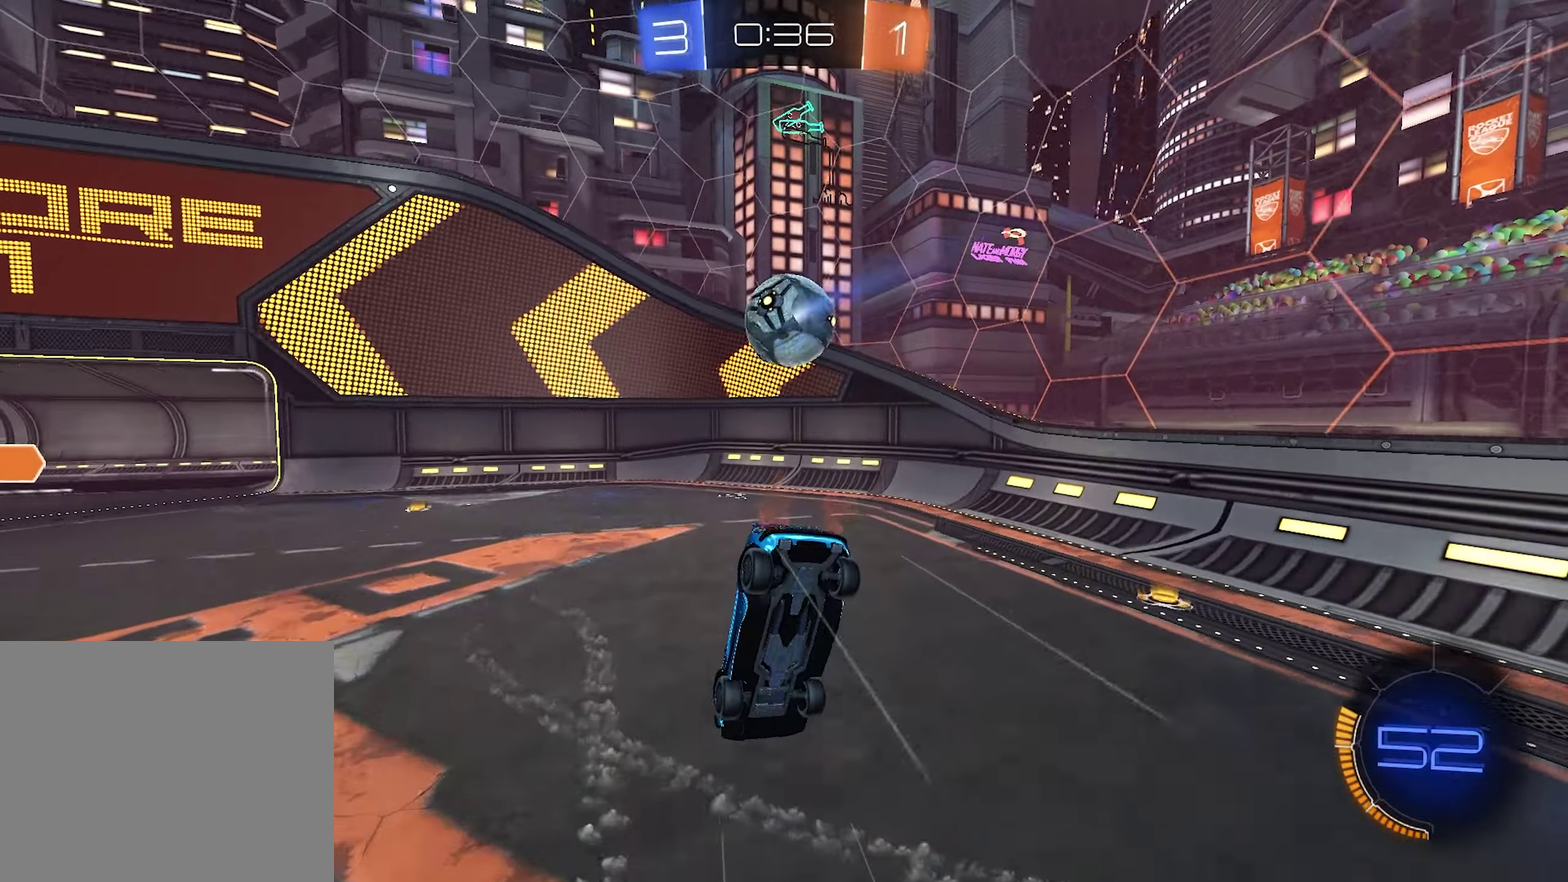
{"buttons": ["R2"], "left_stick": "down", "right_stick": "center", "events": [[134, "left_stick", "down-left"], [284, "left_stick", "down"]]}
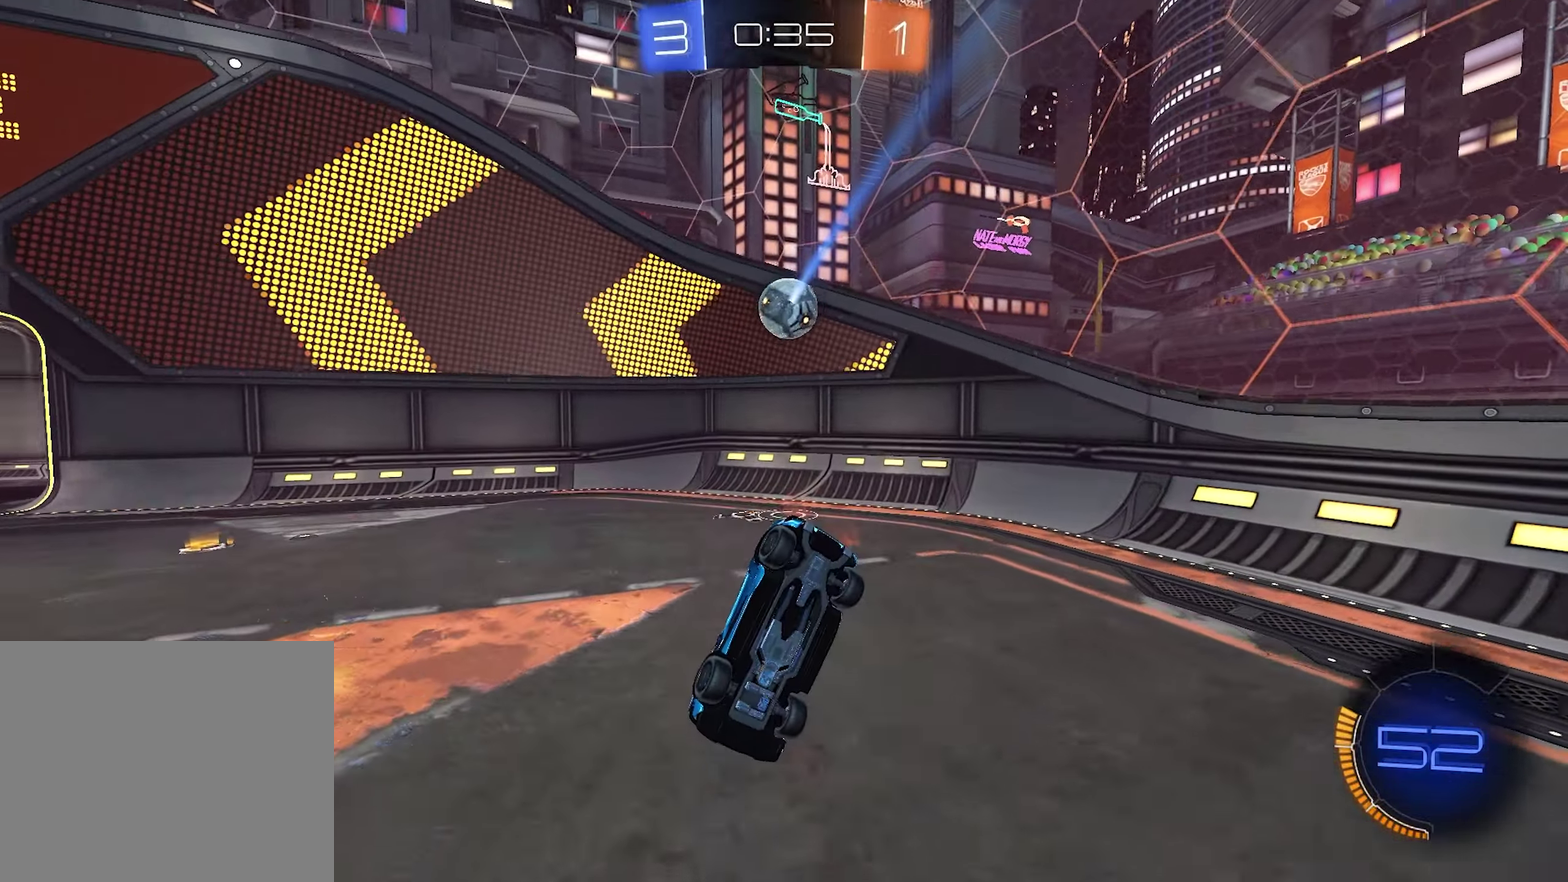
{"buttons": ["SQUARE", "R1", "R2"], "left_stick": "center", "right_stick": "center", "events": [[67, "R1", "down"], [84, "SQUARE", "down"], [84, "left_stick", "down-left"], [484, "left_stick", "center"]]}
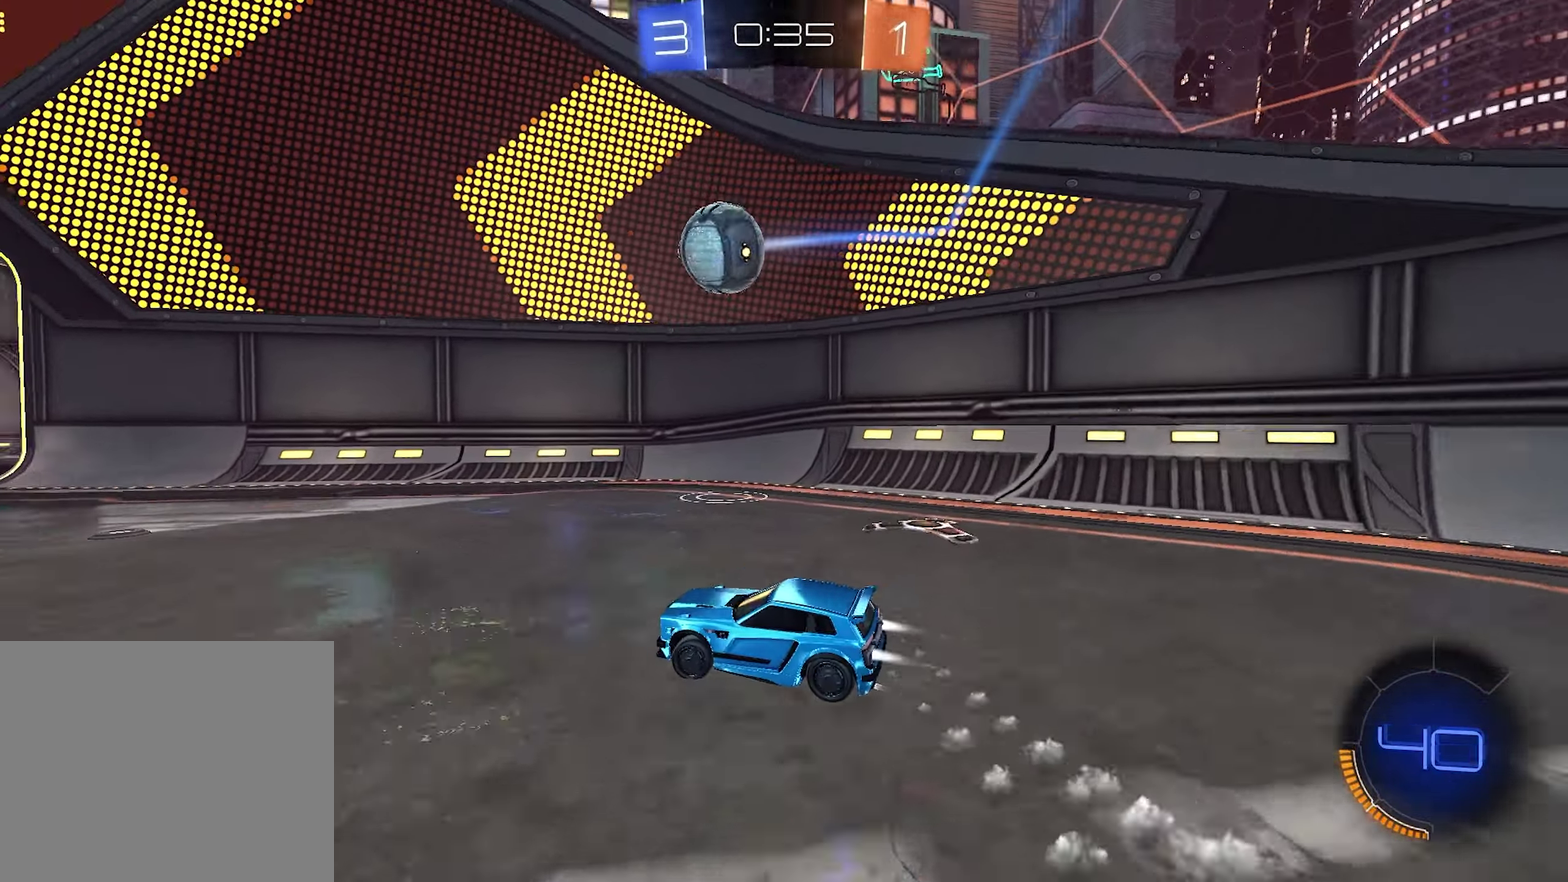
{"buttons": ["R1", "R2"], "left_stick": "center", "right_stick": "center", "events": [[267, "SQUARE", "up"]]}
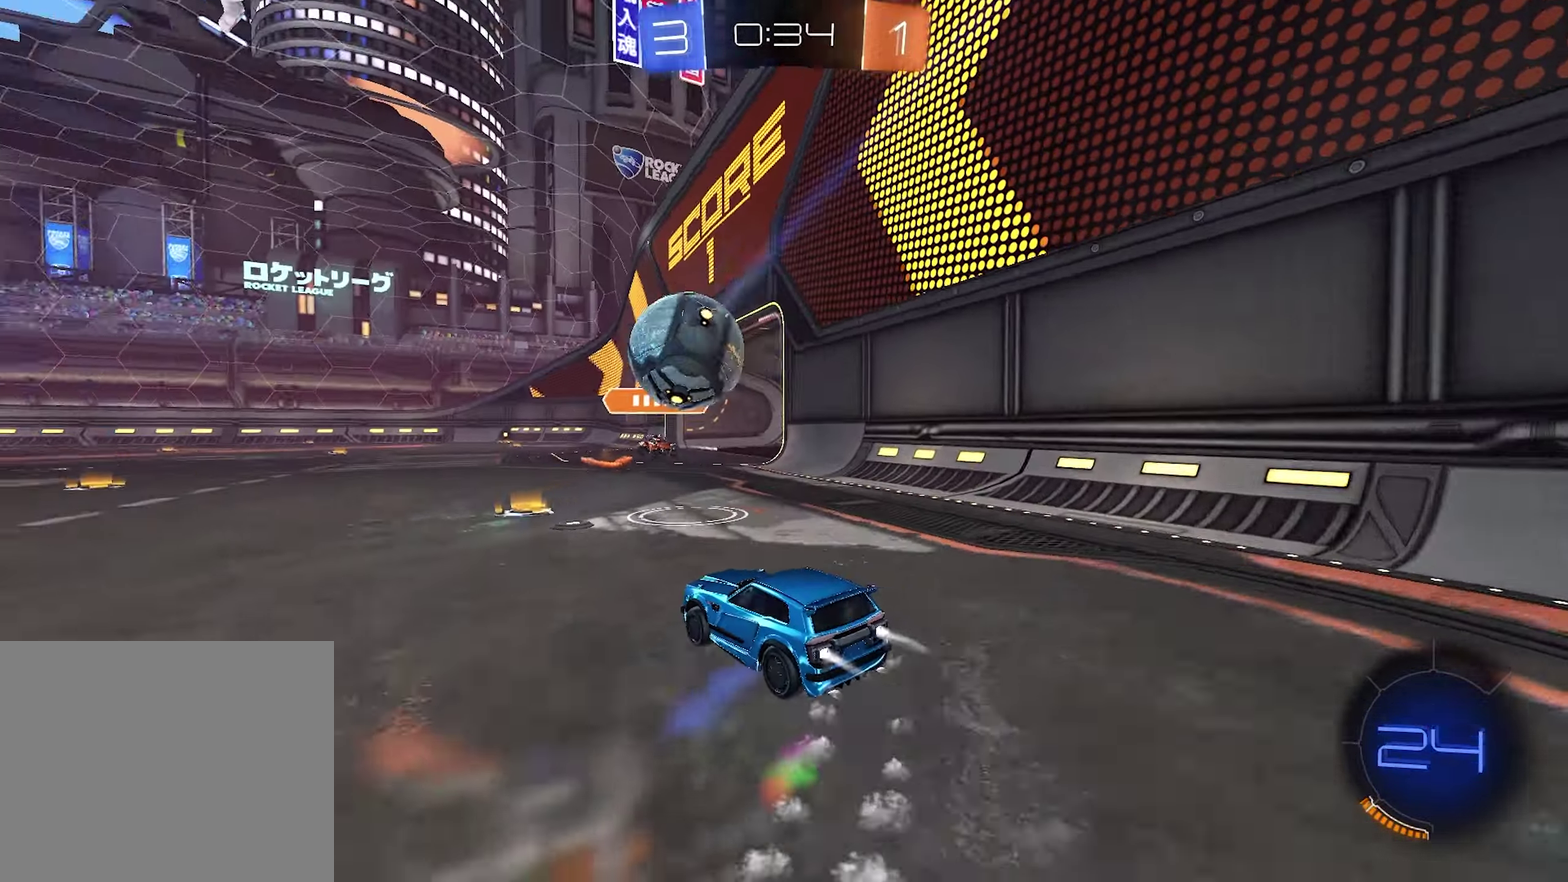
{"buttons": ["R1", "R2"], "left_stick": "center", "right_stick": "center", "events": []}
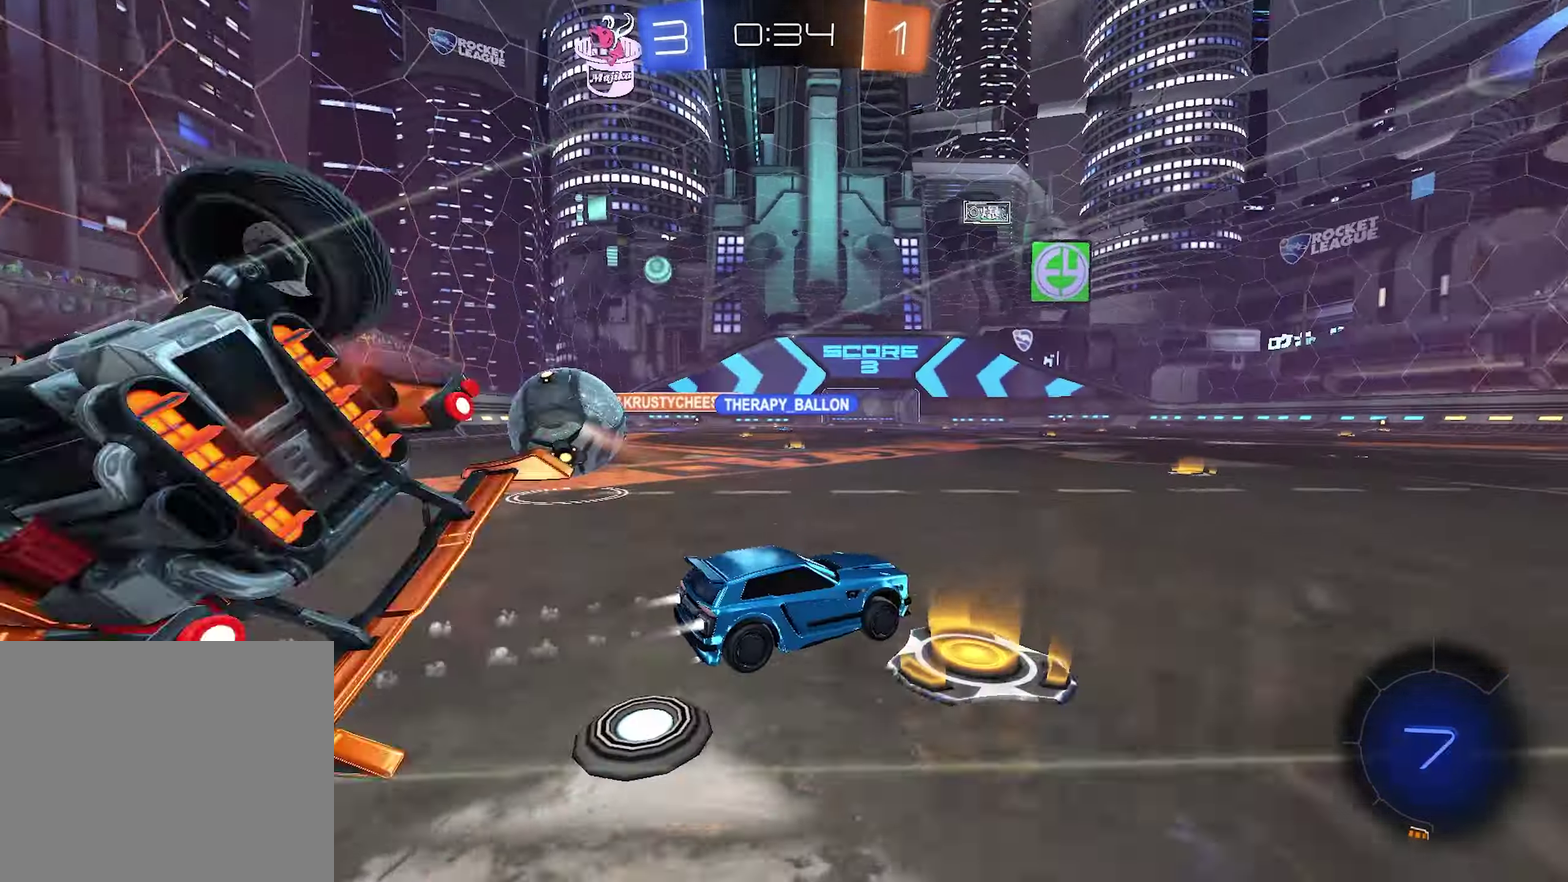
{"buttons": ["R1", "R2"], "left_stick": "up-left", "right_stick": "center", "events": [[300, "left_stick", "left"], [450, "left_stick", "up-left"]]}
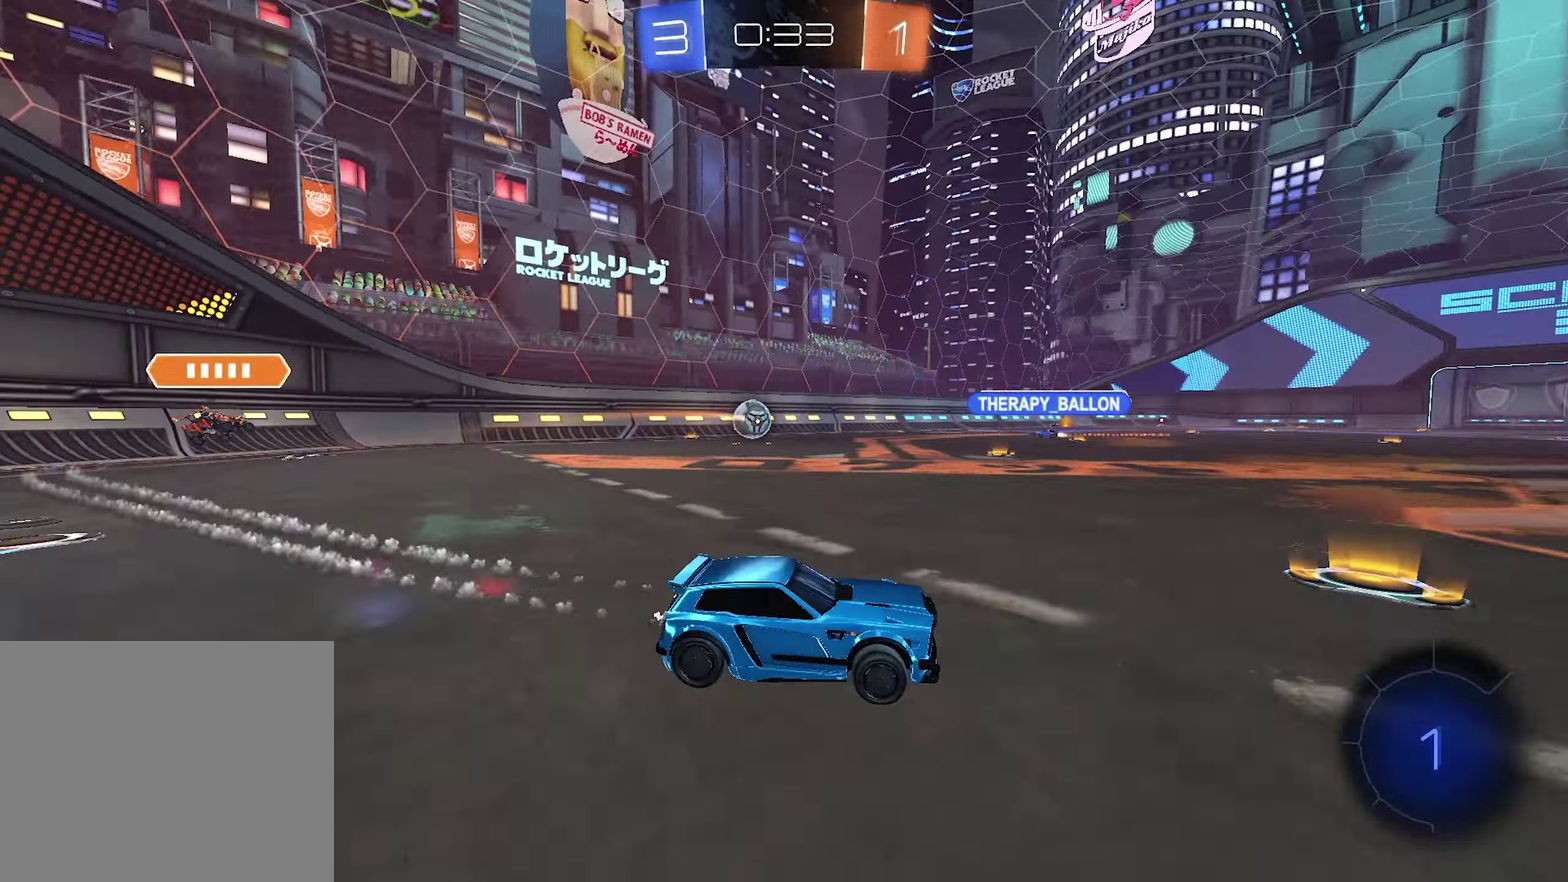
{"buttons": ["R1", "R2"], "left_stick": "down", "right_stick": "center", "events": [[50, "CROSS", "down"], [167, "CROSS", "up"], [234, "CROSS", "down"], [317, "left_stick", "down"], [400, "CROSS", "up"]]}
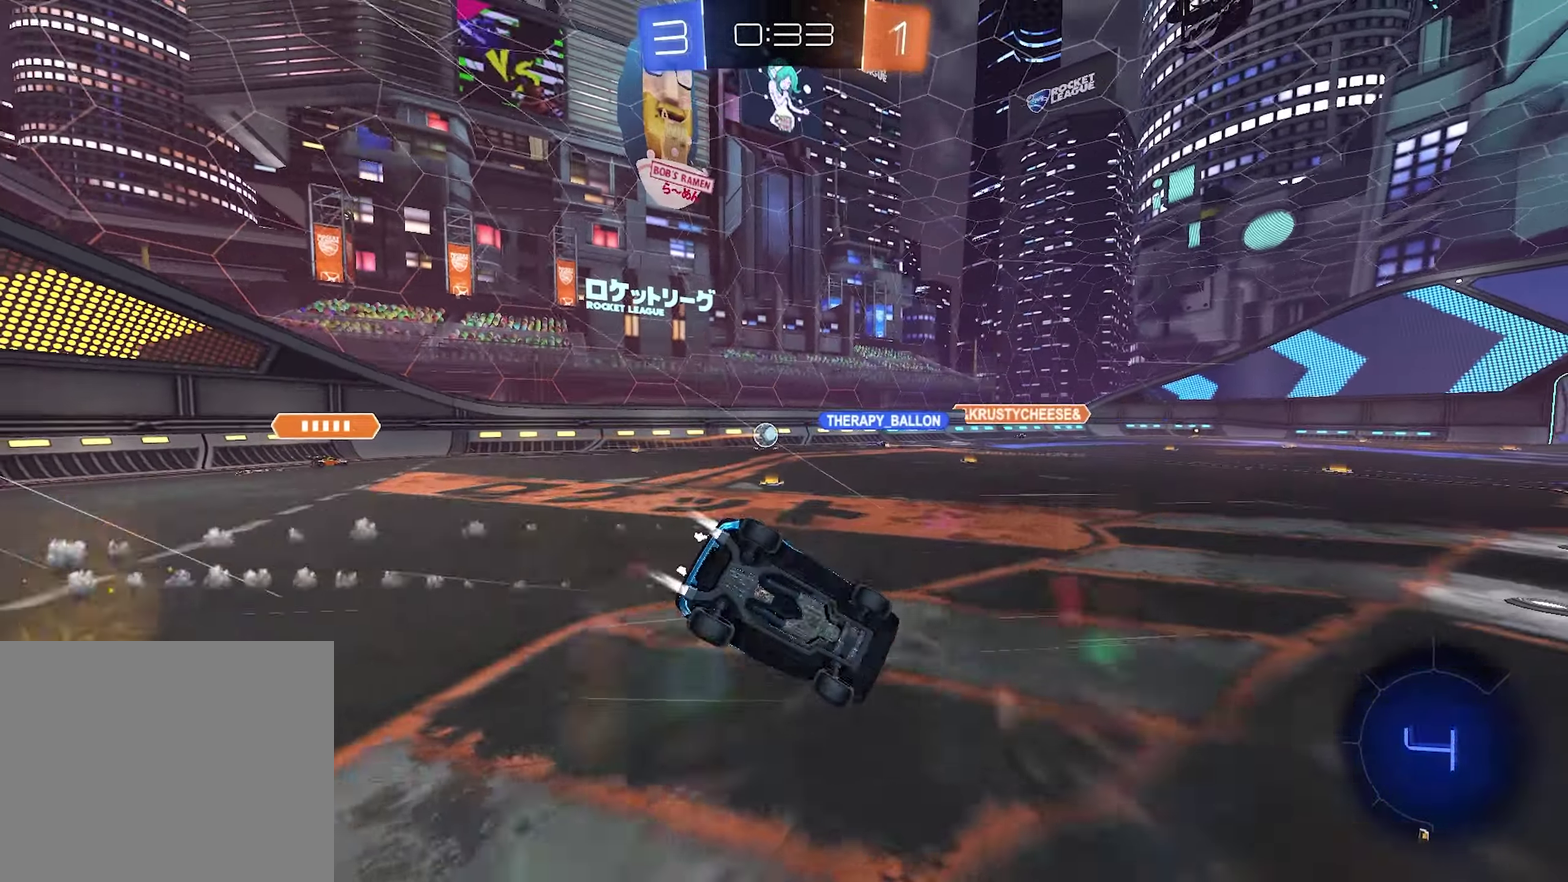
{"buttons": ["SQUARE", "R1", "R2"], "left_stick": "down-left", "right_stick": "center", "events": [[17, "left_stick", "down-left"], [50, "TRIANGLE", "down"], [134, "TRIANGLE", "up"], [150, "left_stick", "left"], [217, "left_stick", "down-left"], [284, "SQUARE", "down"]]}
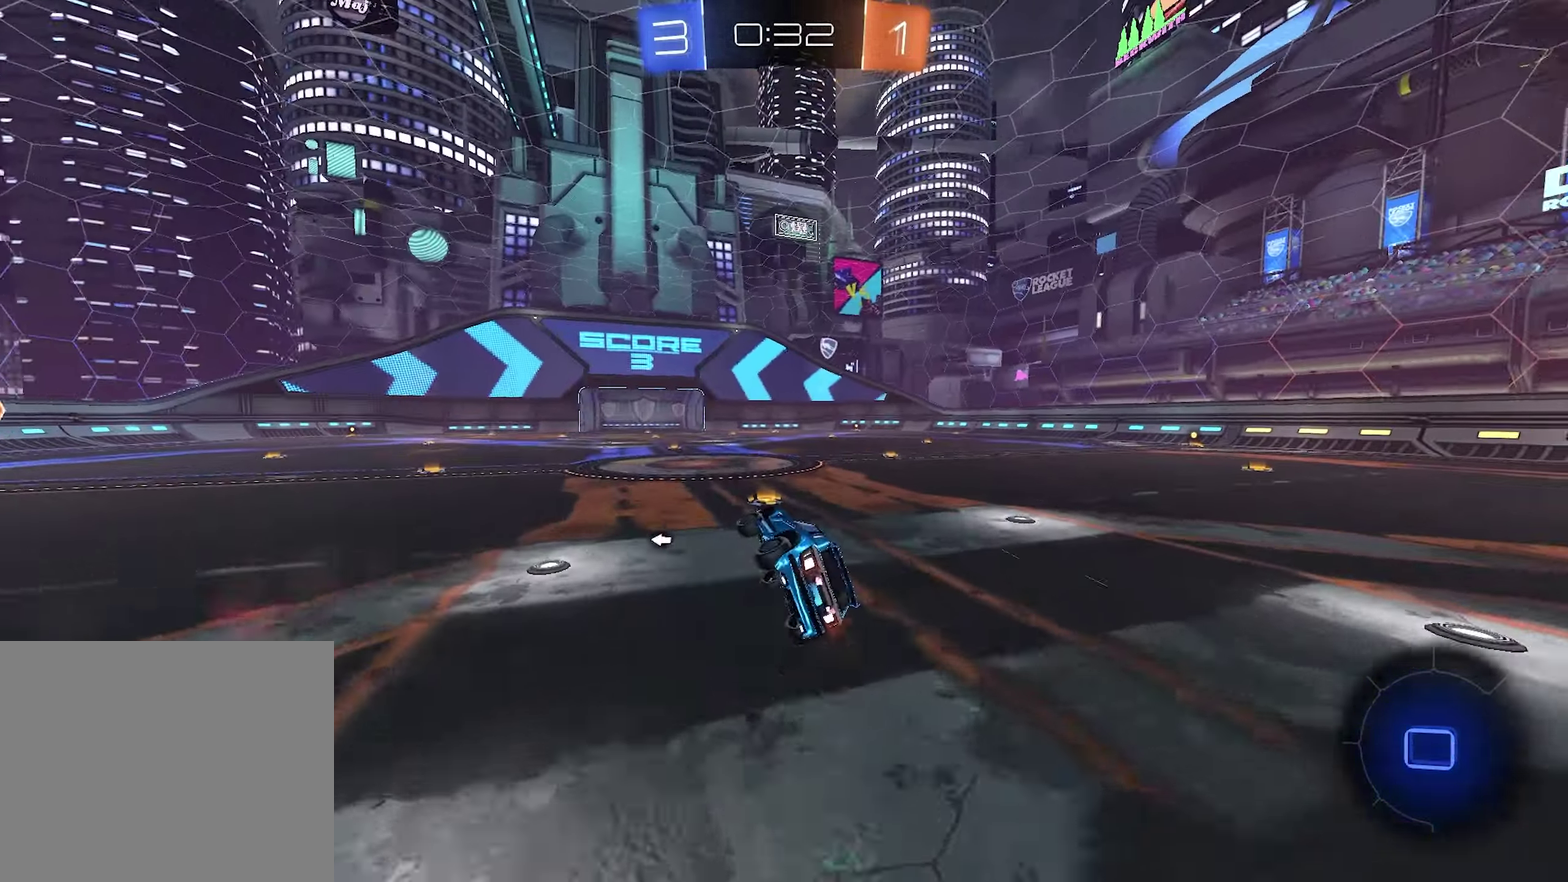
{"buttons": ["R1", "R2"], "left_stick": "right", "right_stick": "center", "events": [[50, "SQUARE", "up"], [84, "left_stick", "center"], [367, "TRIANGLE", "down"], [450, "TRIANGLE", "up"], [484, "left_stick", "right"]]}
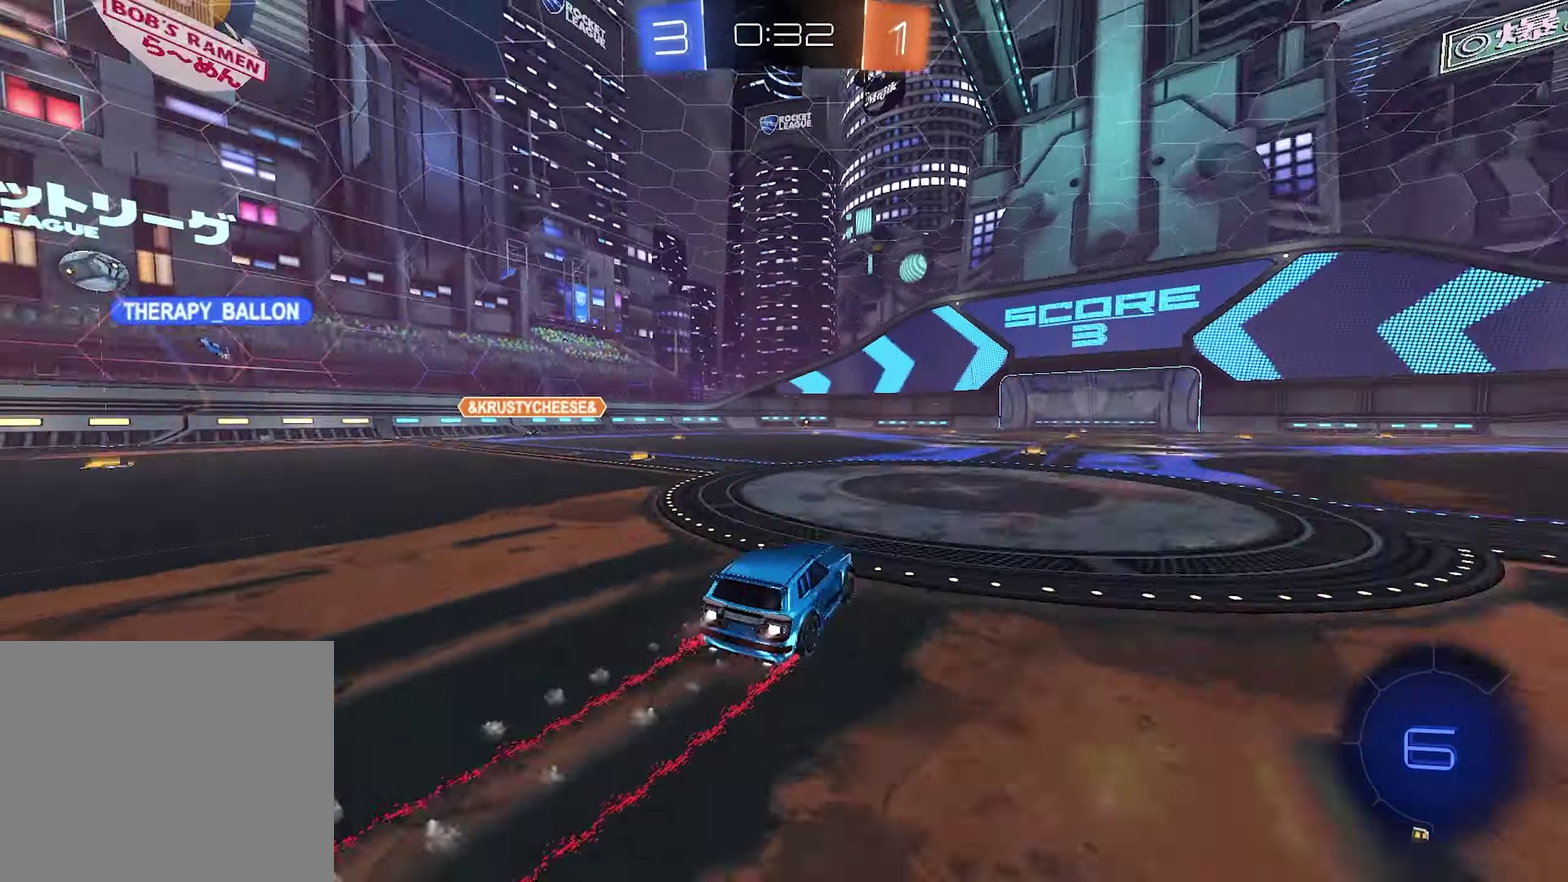
{"buttons": ["R2"], "left_stick": "center", "right_stick": "center", "events": [[167, "left_stick", "center"], [200, "R1", "up"], [300, "left_stick", "left"], [450, "left_stick", "center"]]}
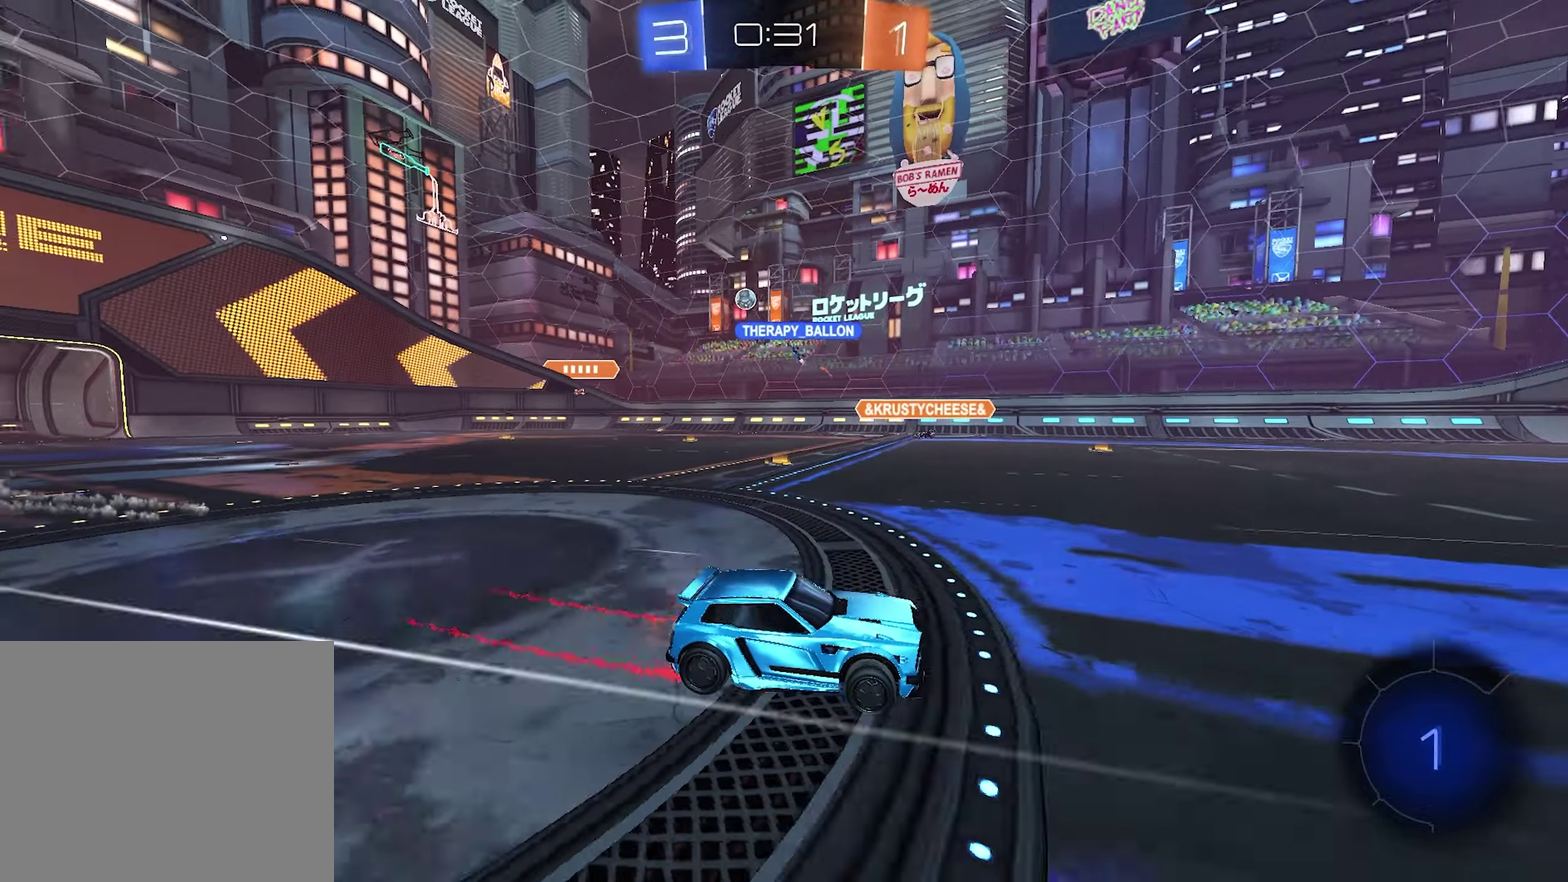
{"buttons": ["TRIANGLE", "R2"], "left_stick": "center", "right_stick": "center", "events": [[116, "left_stick", "left"], [233, "left_stick", "center"], [483, "TRIANGLE", "down"]]}